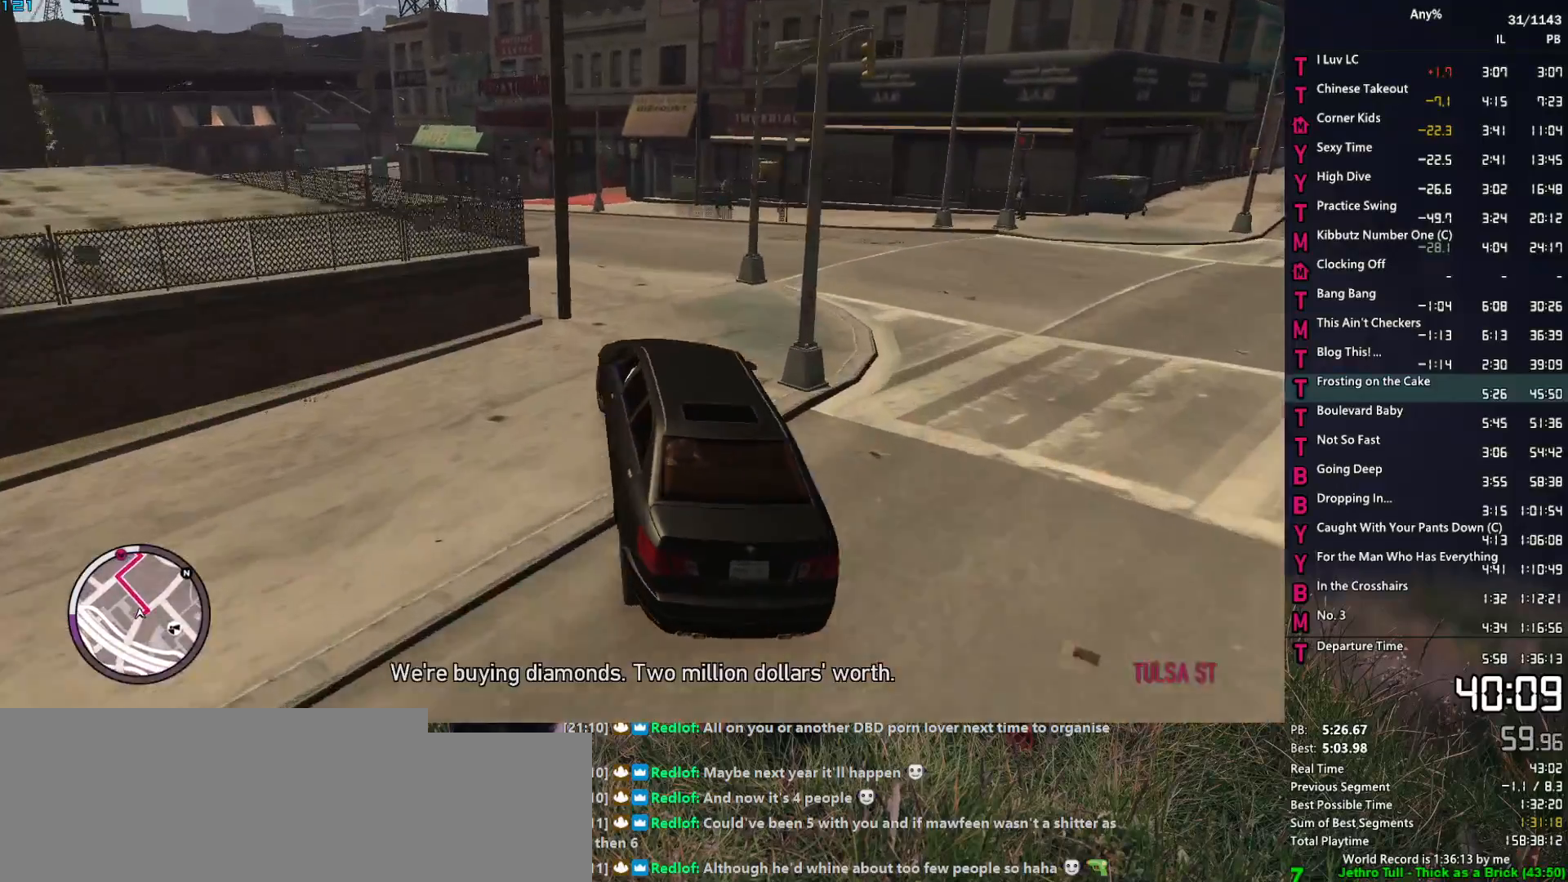
Gameplay with keyboard and mouse; each line is a JSON object with the keys and mouse buttons held at the frame after it. "events" lists presses ("down") and releases ("up") of "1", "2", "3", "4", "5", "6", "a", "alt", "caps_lock", "ctrl", "d", "down", "e", "escape", "f", "f2", "q", "r", "return", "s", "shift", "space", "t", "tab", "up", "v", "w", "mouse_left", "mouse_middle", "mouse_right", "mouse_mb4", "mouse_mb5", "mouse_wheel_up" and "mouse_wheel_down" between this image and that frame as [ms after this image, input, new state], when the widget could be followed in between. "mouse_left", "mouse_middle", "mouse_right", "mouse_mb4", "mouse_mb5", "mouse_wheel_up", "mouse_wheel_down" = the "left", "middle", "right", "mb4", "mb5", "wheel_up", "wheel_down" buttons of the "mouse" list. No other keys are recorded. "mouse_move" is the direction in which the mouse moves at that frame (one of eight, or "still"), when it could be read.
{"keys": ["a", "w"], "mouse": [], "mouse_move": "still", "events": [[50, "w", "down"], [150, "a", "up"], [234, "a", "down"], [334, "a", "up"], [467, "a", "down"]]}
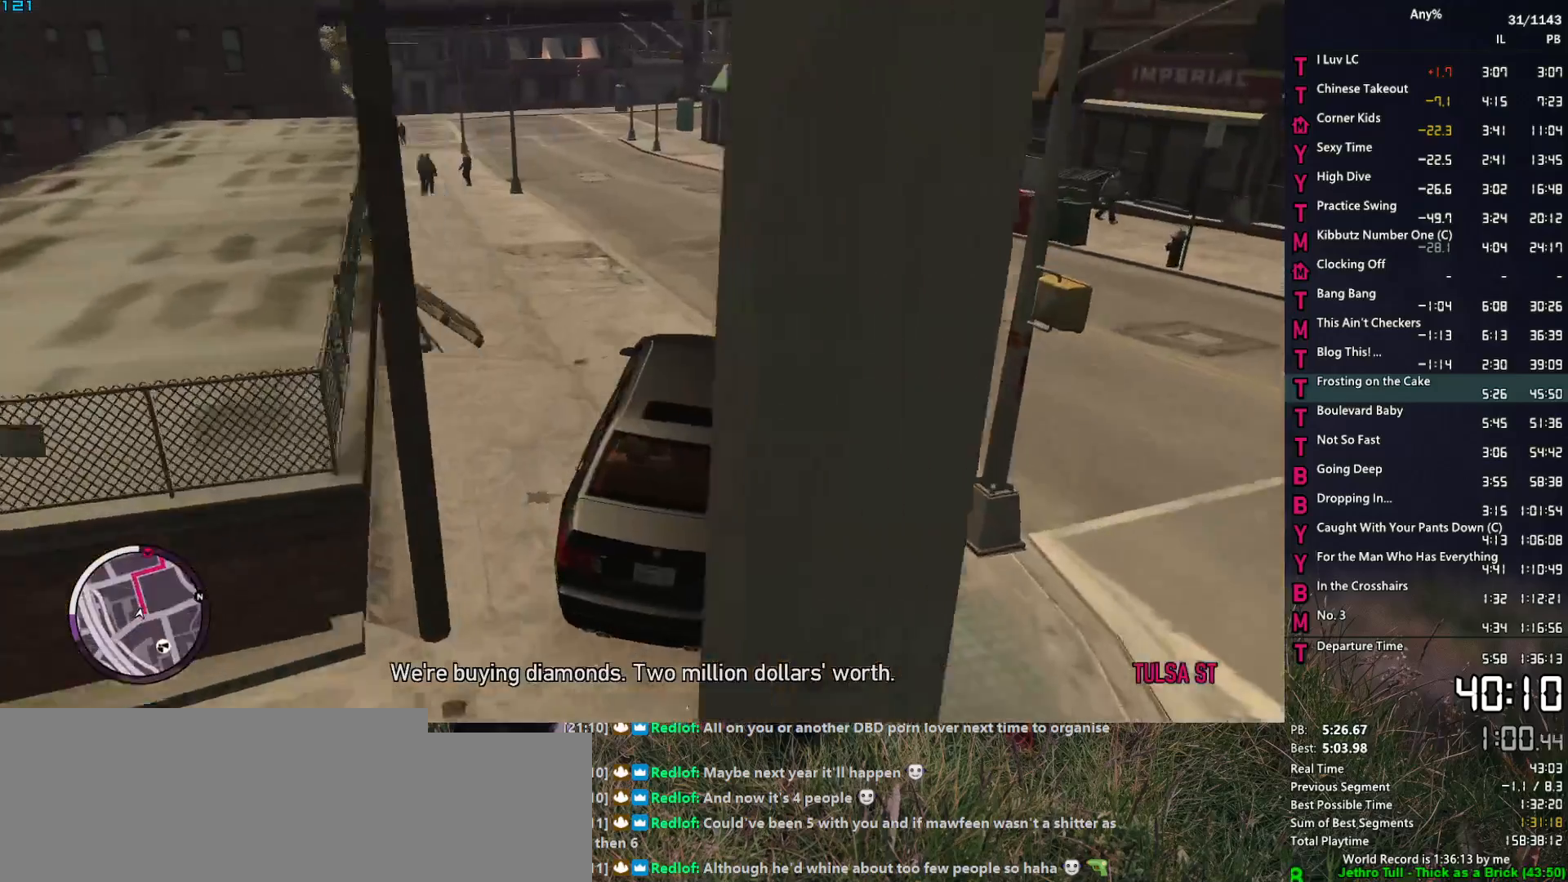
{"keys": ["a", "w"], "mouse": [], "mouse_move": "still", "events": [[67, "a", "up"], [200, "a", "down"], [300, "a", "up"], [400, "a", "down"]]}
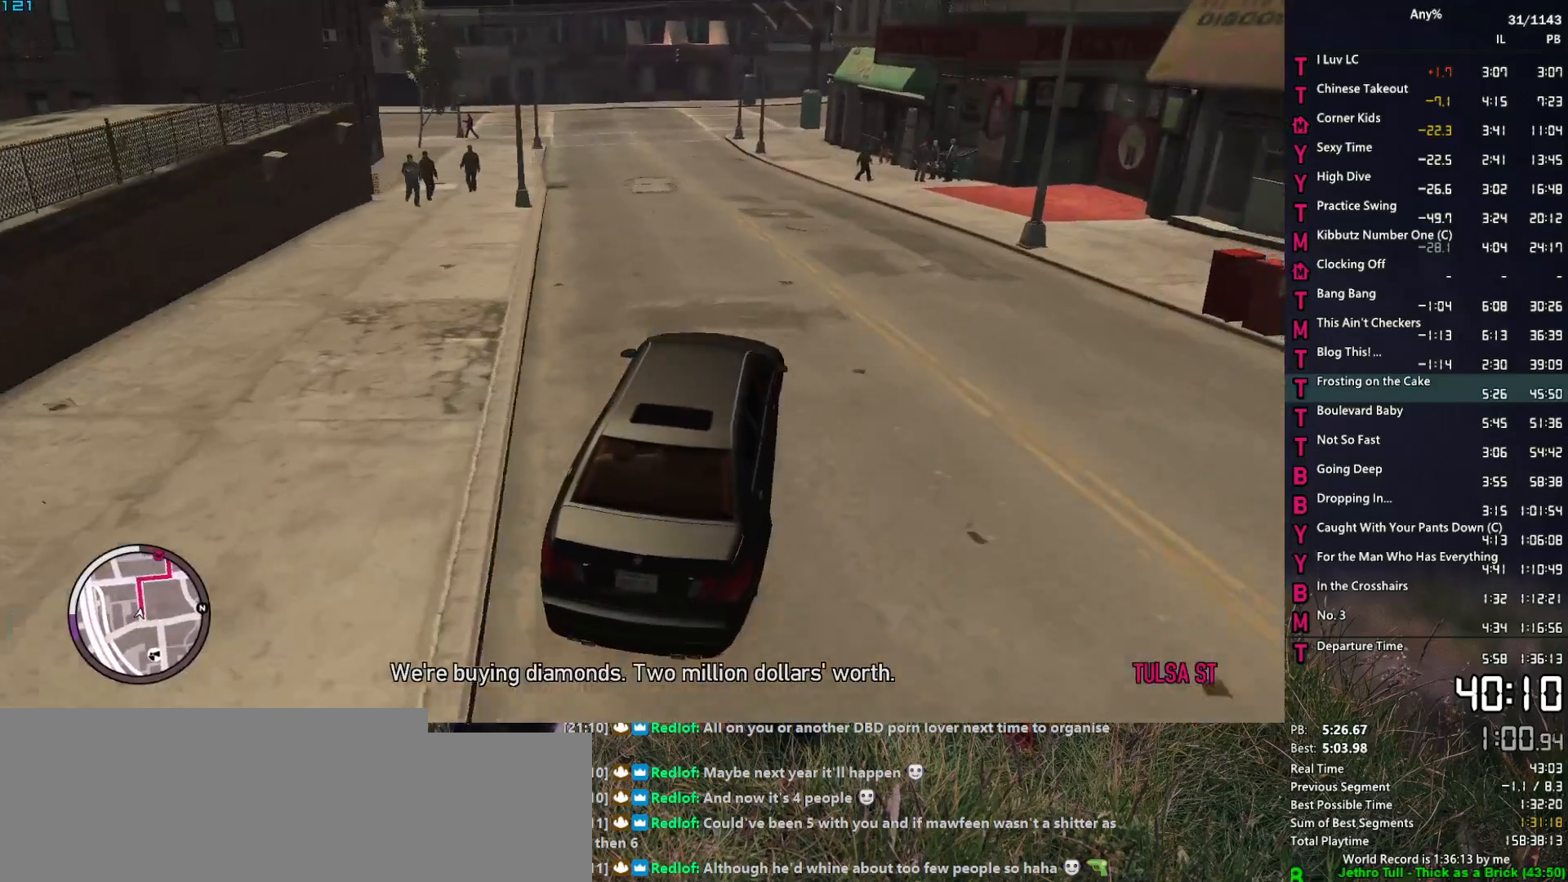
{"keys": ["a", "w"], "mouse": [], "mouse_move": "still", "events": [[34, "a", "up"], [134, "a", "down"]]}
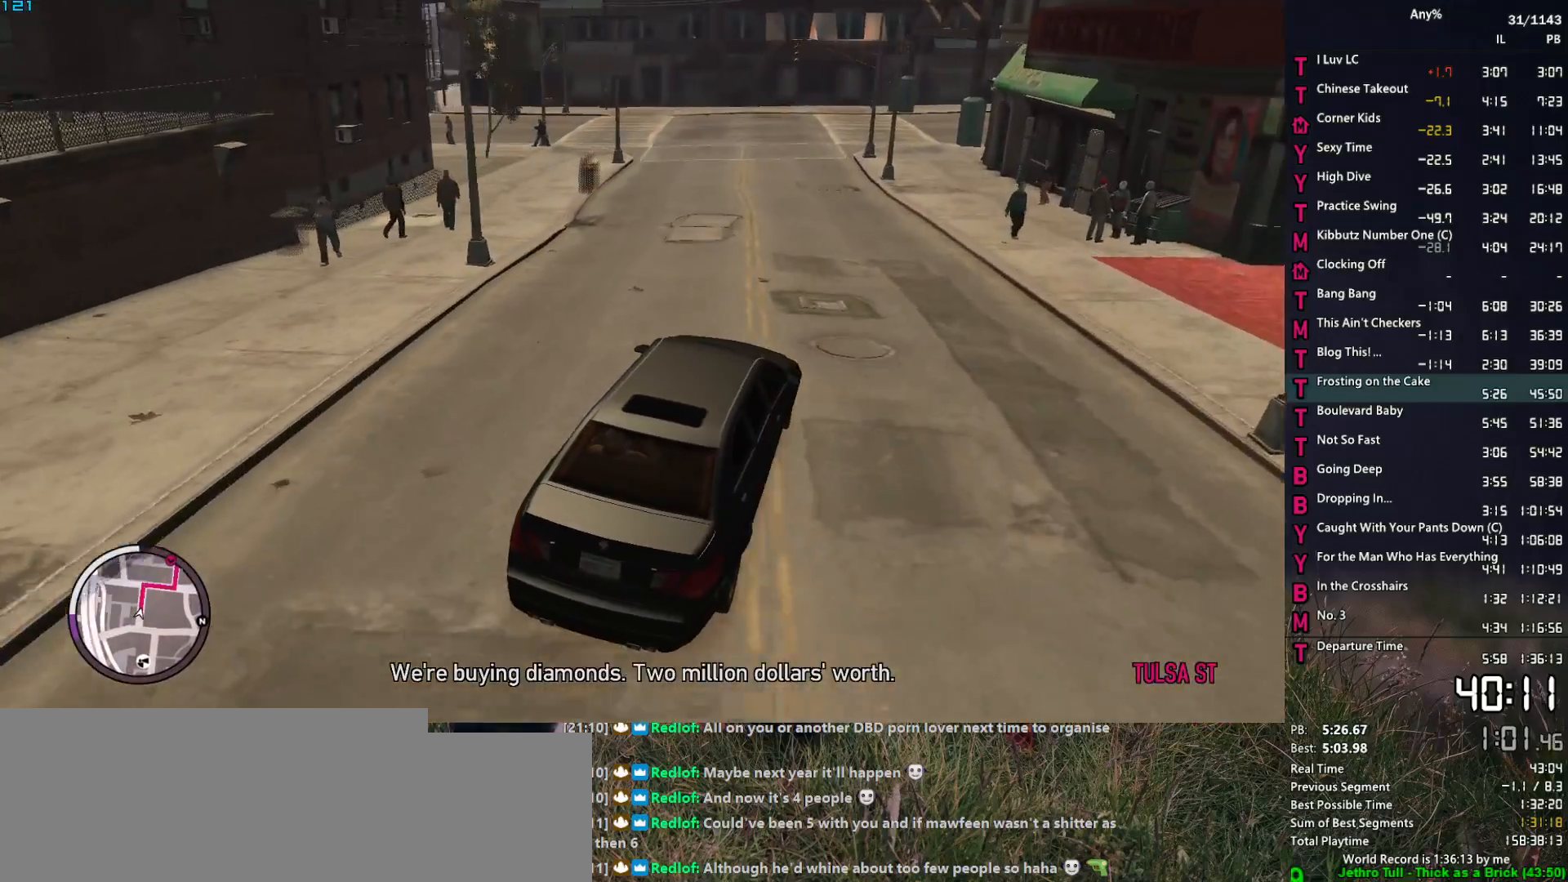
{"keys": ["a", "w"], "mouse": [], "mouse_move": "still", "events": []}
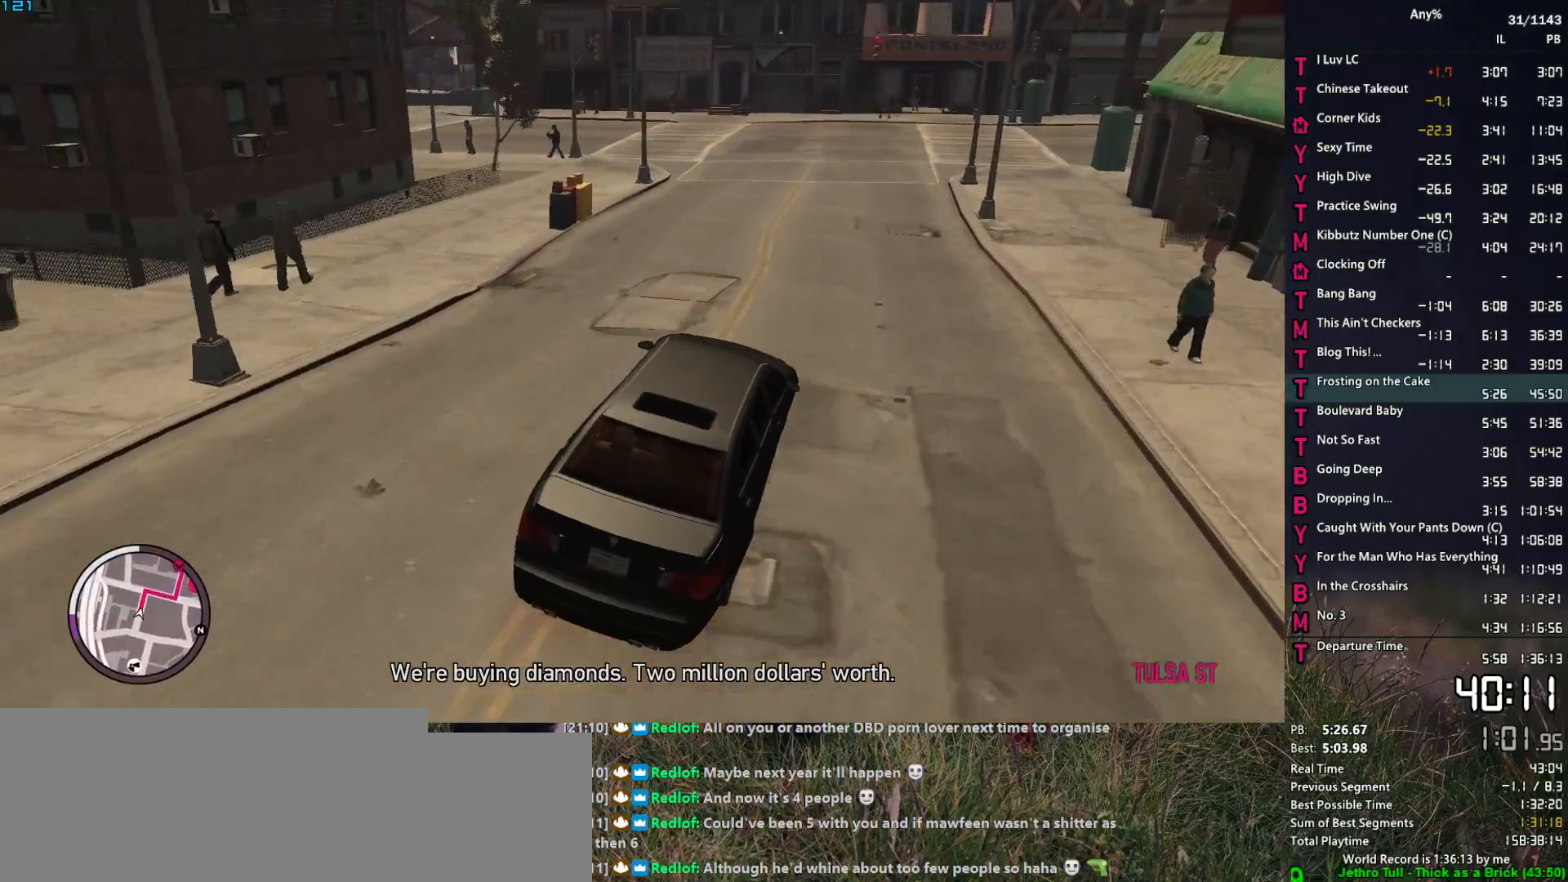
{"keys": ["a"], "mouse": [], "mouse_move": "still", "events": [[17, "a", "up"], [117, "a", "down"], [434, "w", "up"]]}
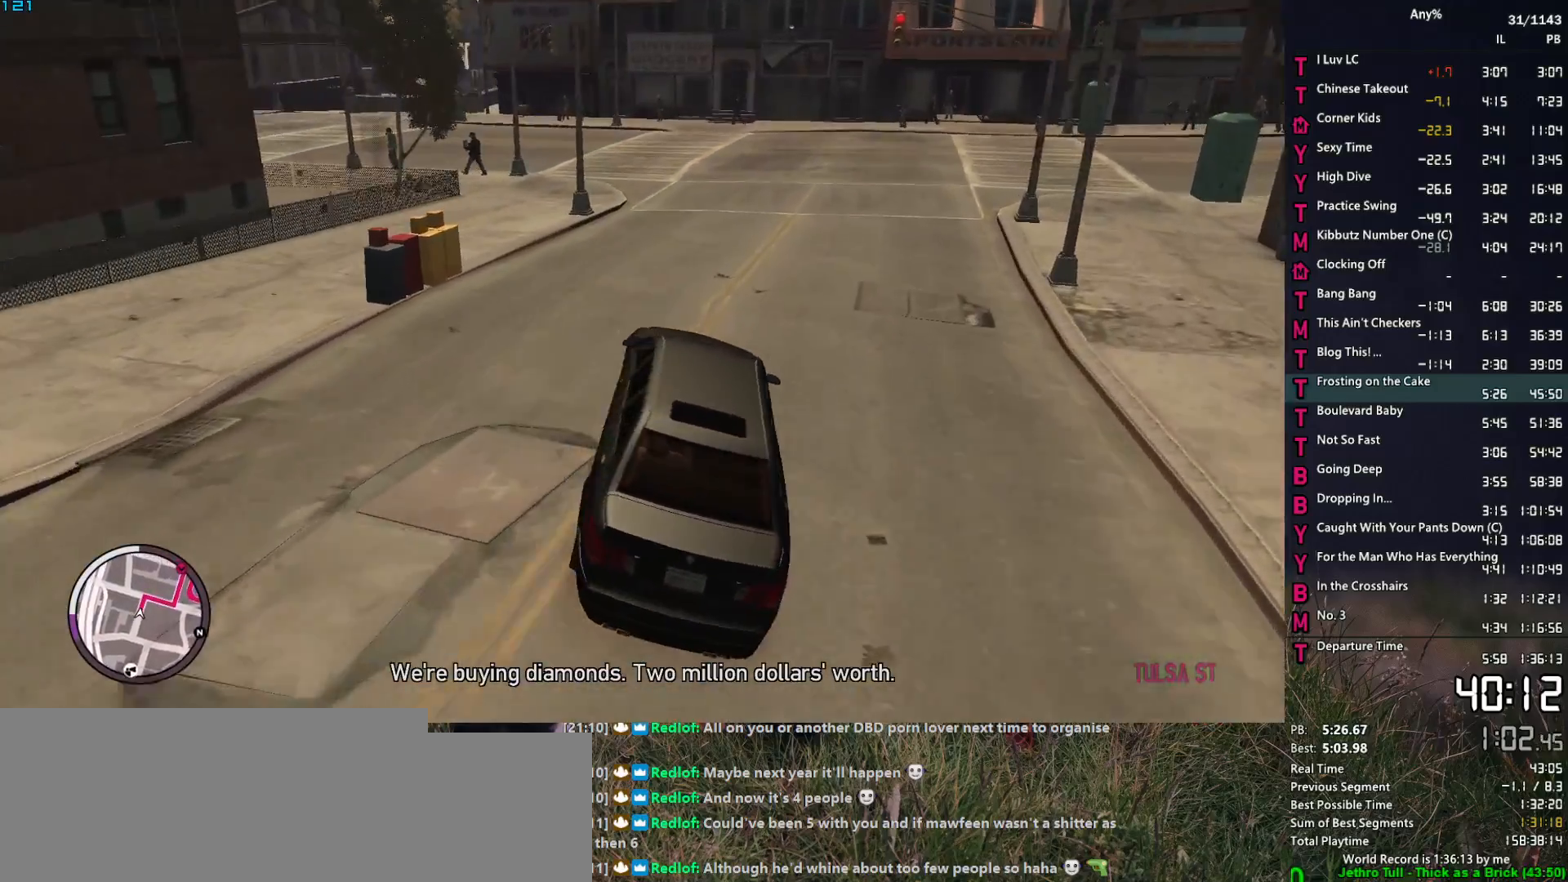
{"keys": ["w"], "mouse": [], "mouse_move": "still", "events": [[34, "w", "down"], [450, "a", "up"]]}
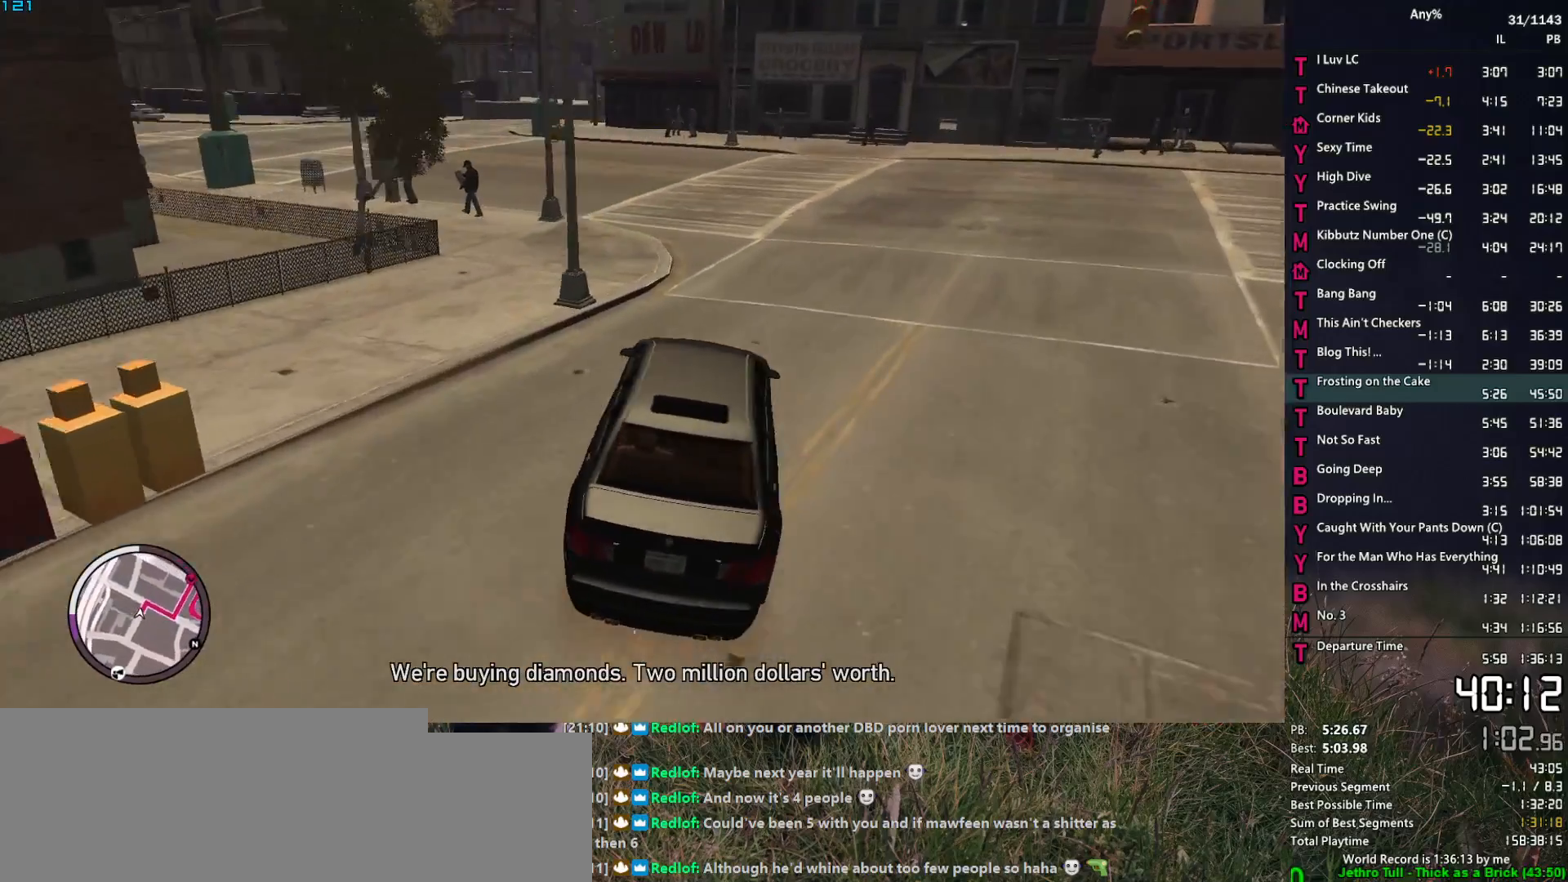
{"keys": ["w"], "mouse": [], "mouse_move": "still", "events": [[50, "a", "down"], [467, "a", "up"]]}
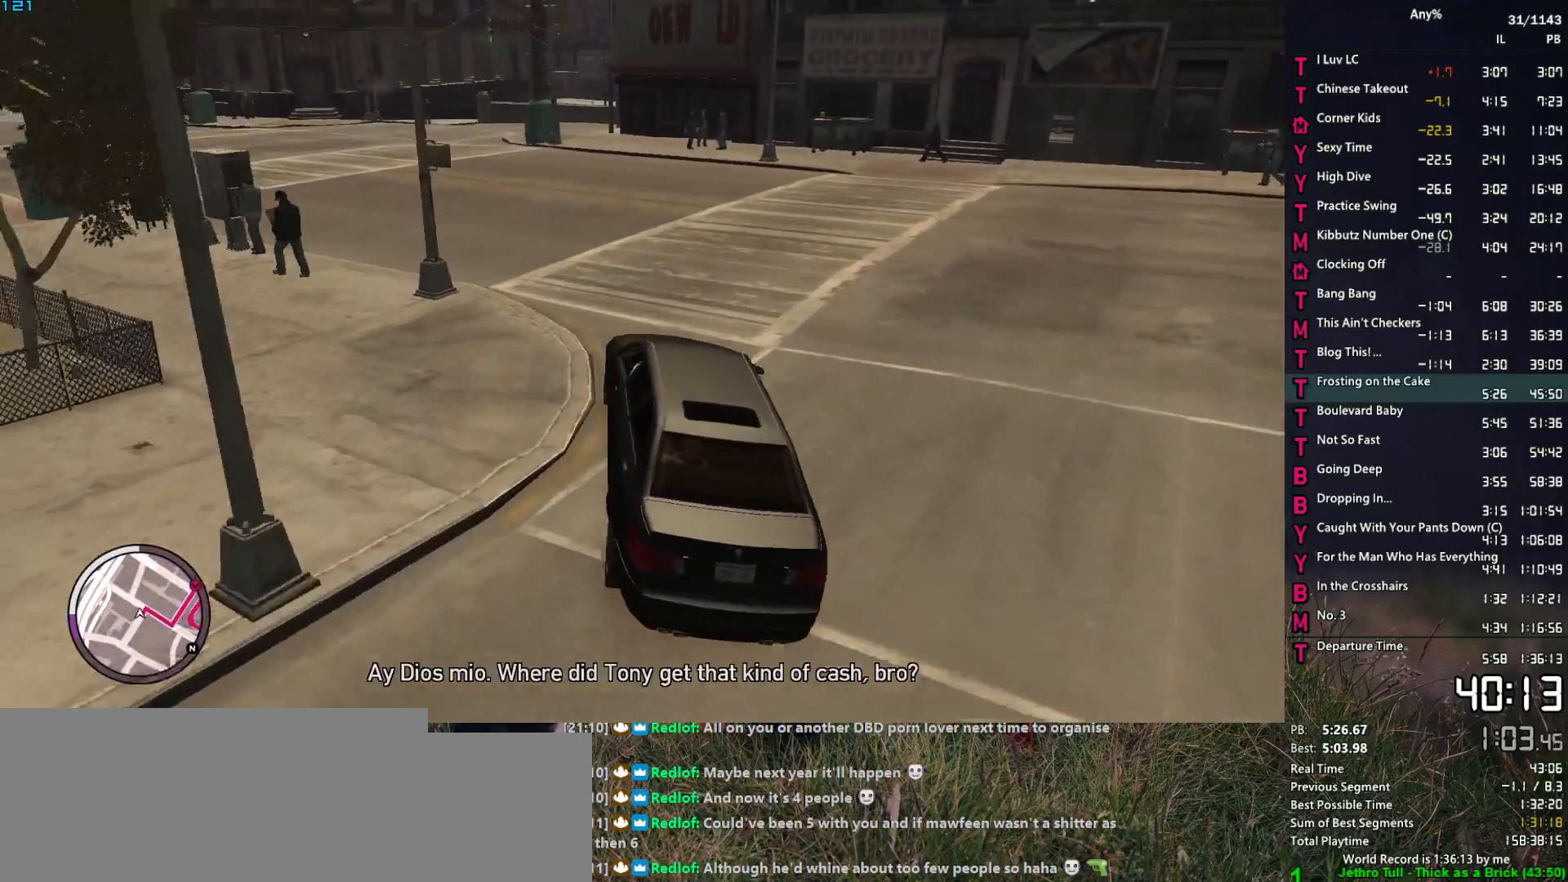
{"keys": ["a", "w"], "mouse": [], "mouse_move": "still", "events": [[200, "d", "down"], [300, "a", "down"], [300, "d", "up"]]}
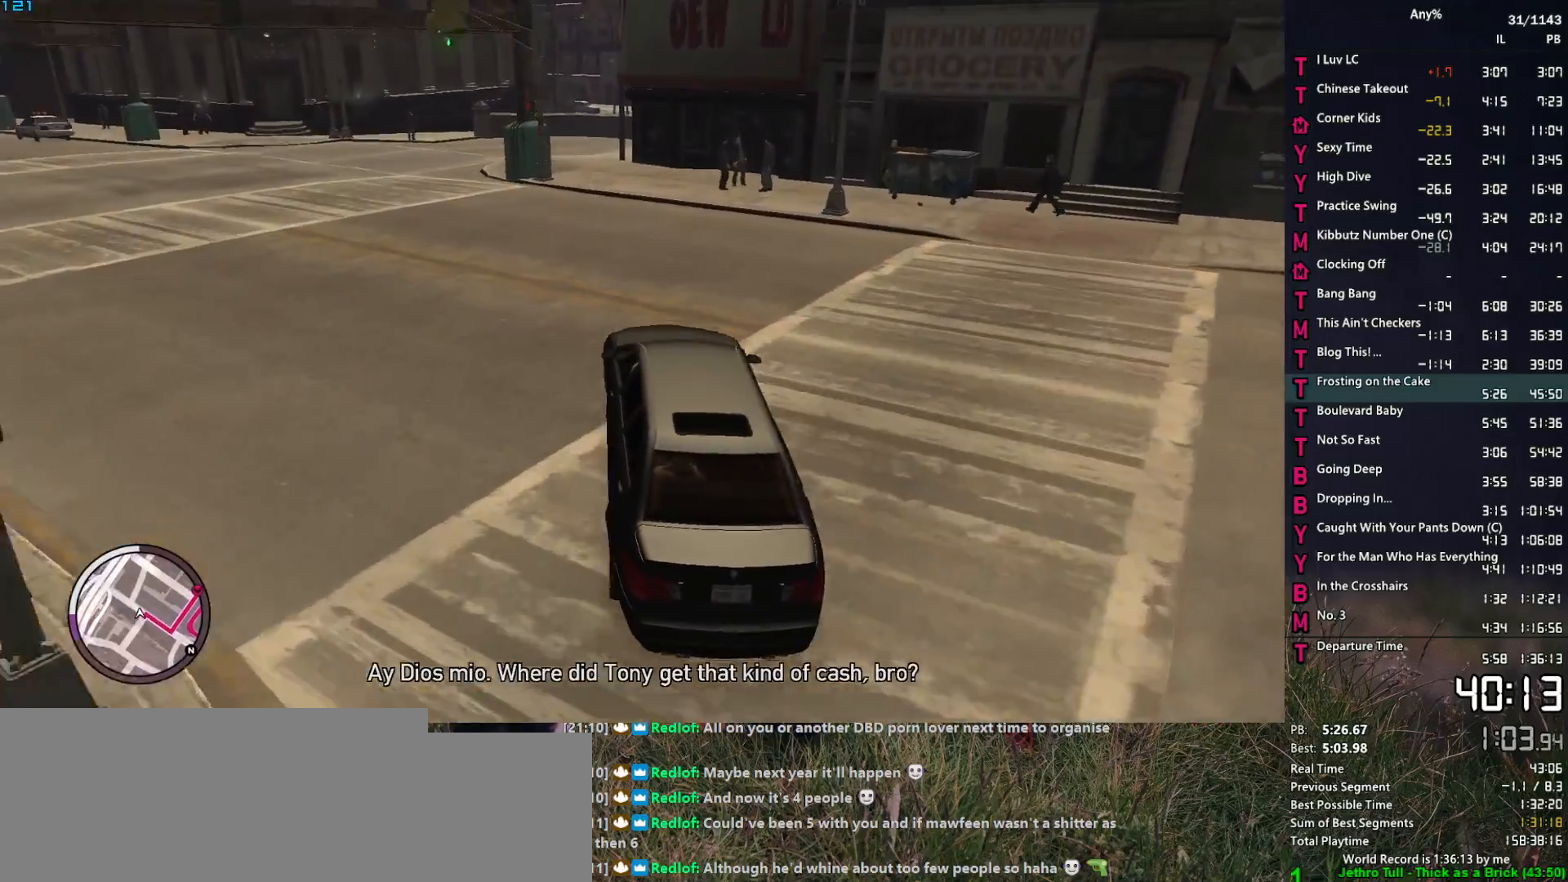
{"keys": ["a", "w"], "mouse": [], "mouse_move": "still", "events": [[34, "a", "up"], [134, "a", "down"], [267, "a", "up"], [500, "a", "down"]]}
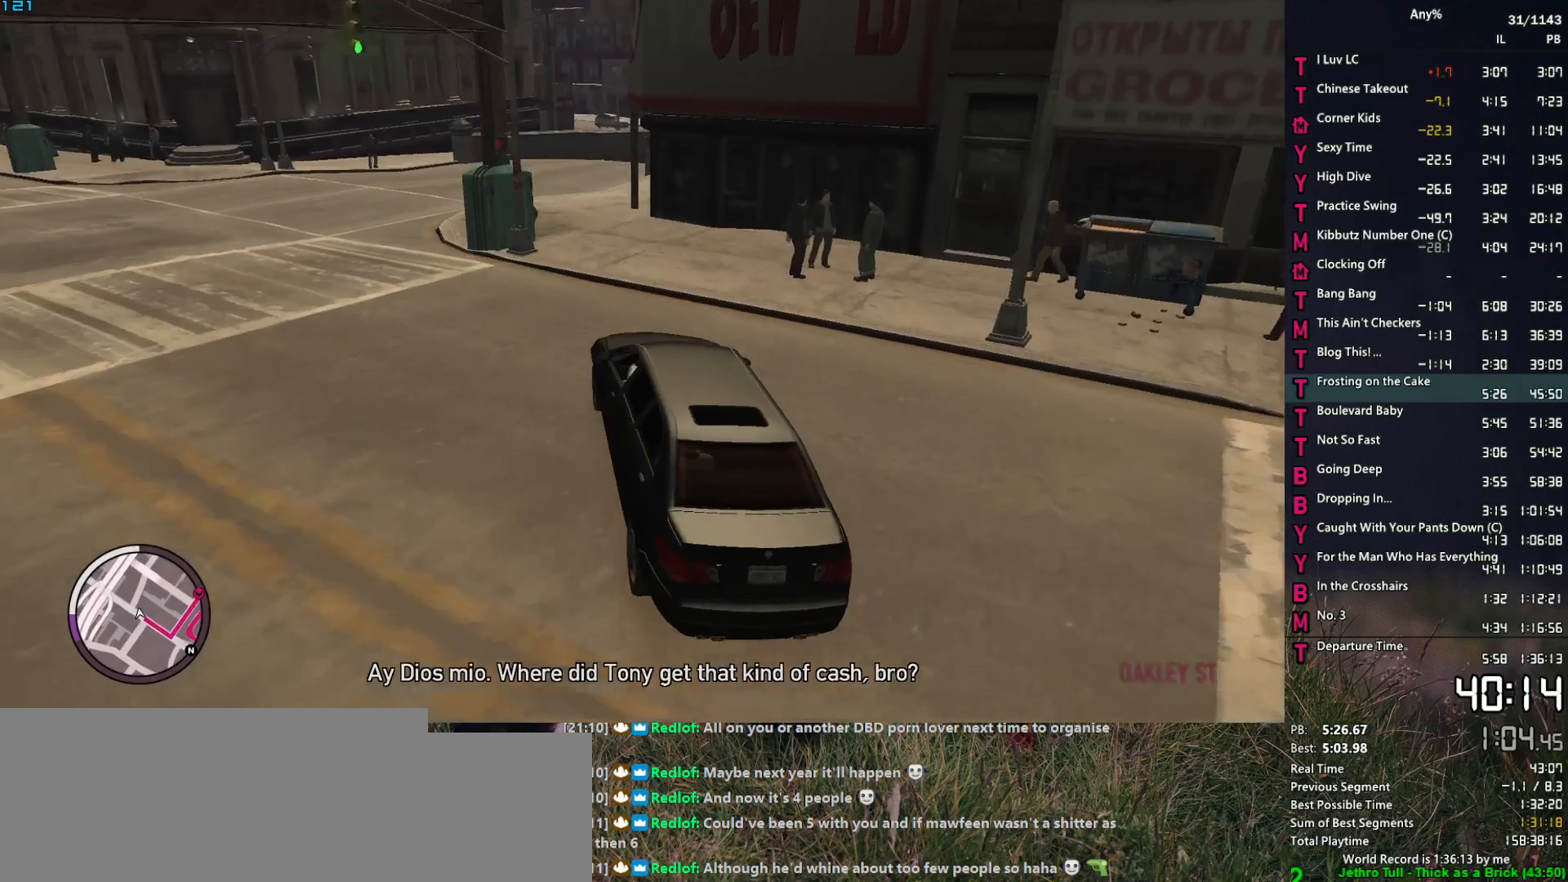
{"keys": ["d", "w"], "mouse": [], "mouse_move": "still", "events": [[50, "a", "up"], [184, "d", "down"], [234, "d", "up"], [434, "d", "down"]]}
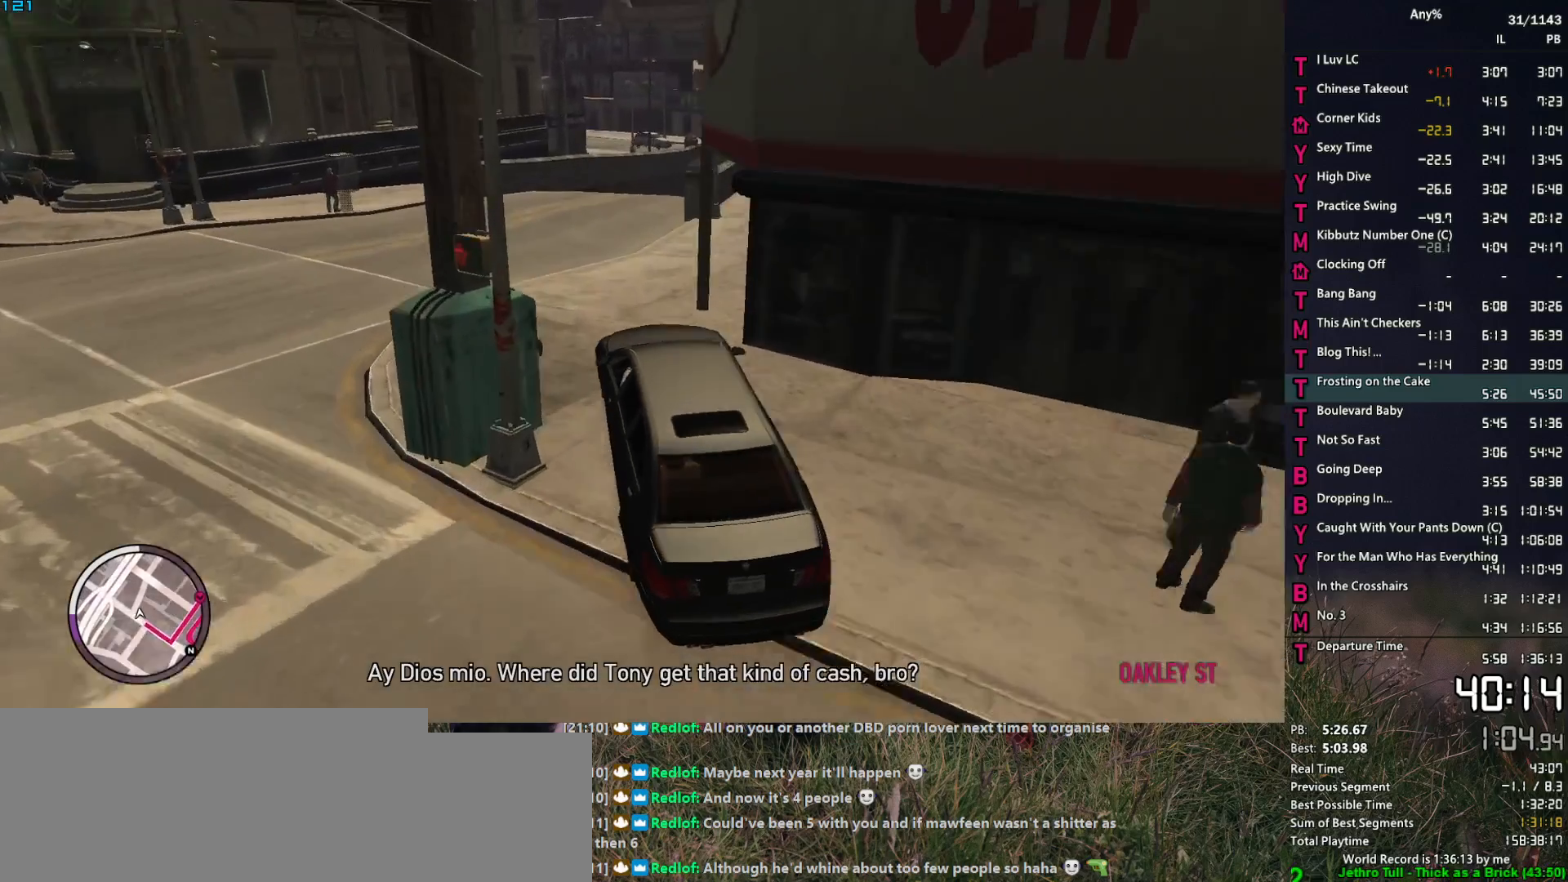
{"keys": ["w"], "mouse": [], "mouse_move": "still", "events": [[17, "d", "up"], [117, "d", "down"], [250, "d", "up"], [400, "d", "down"], [484, "d", "up"]]}
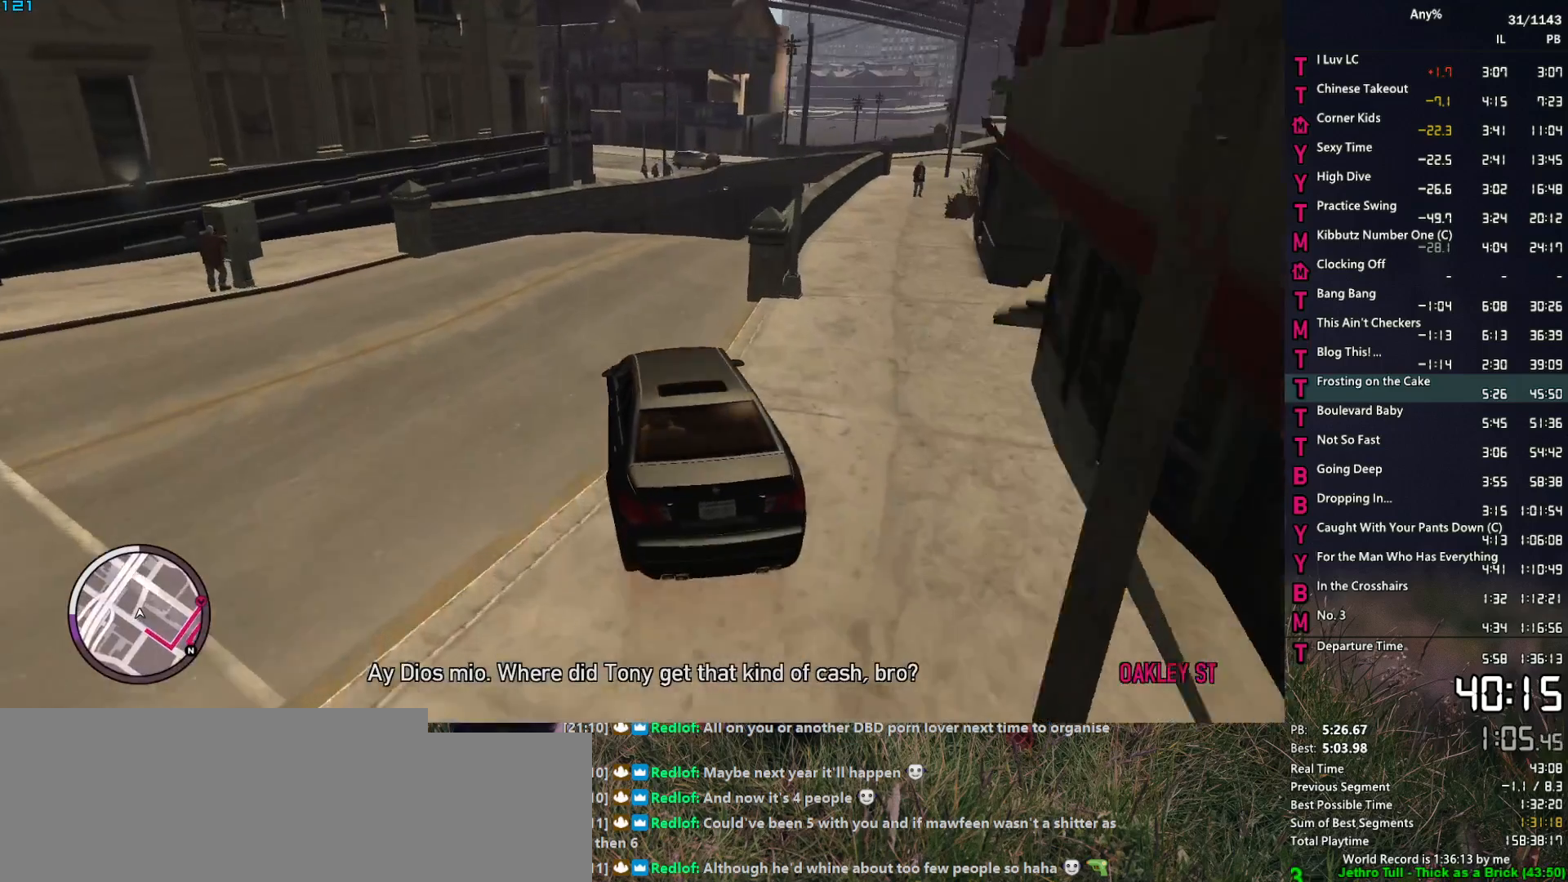
{"keys": ["w"], "mouse": [], "mouse_move": "still", "events": [[84, "d", "down"], [217, "d", "up"], [317, "d", "down"], [417, "d", "up"]]}
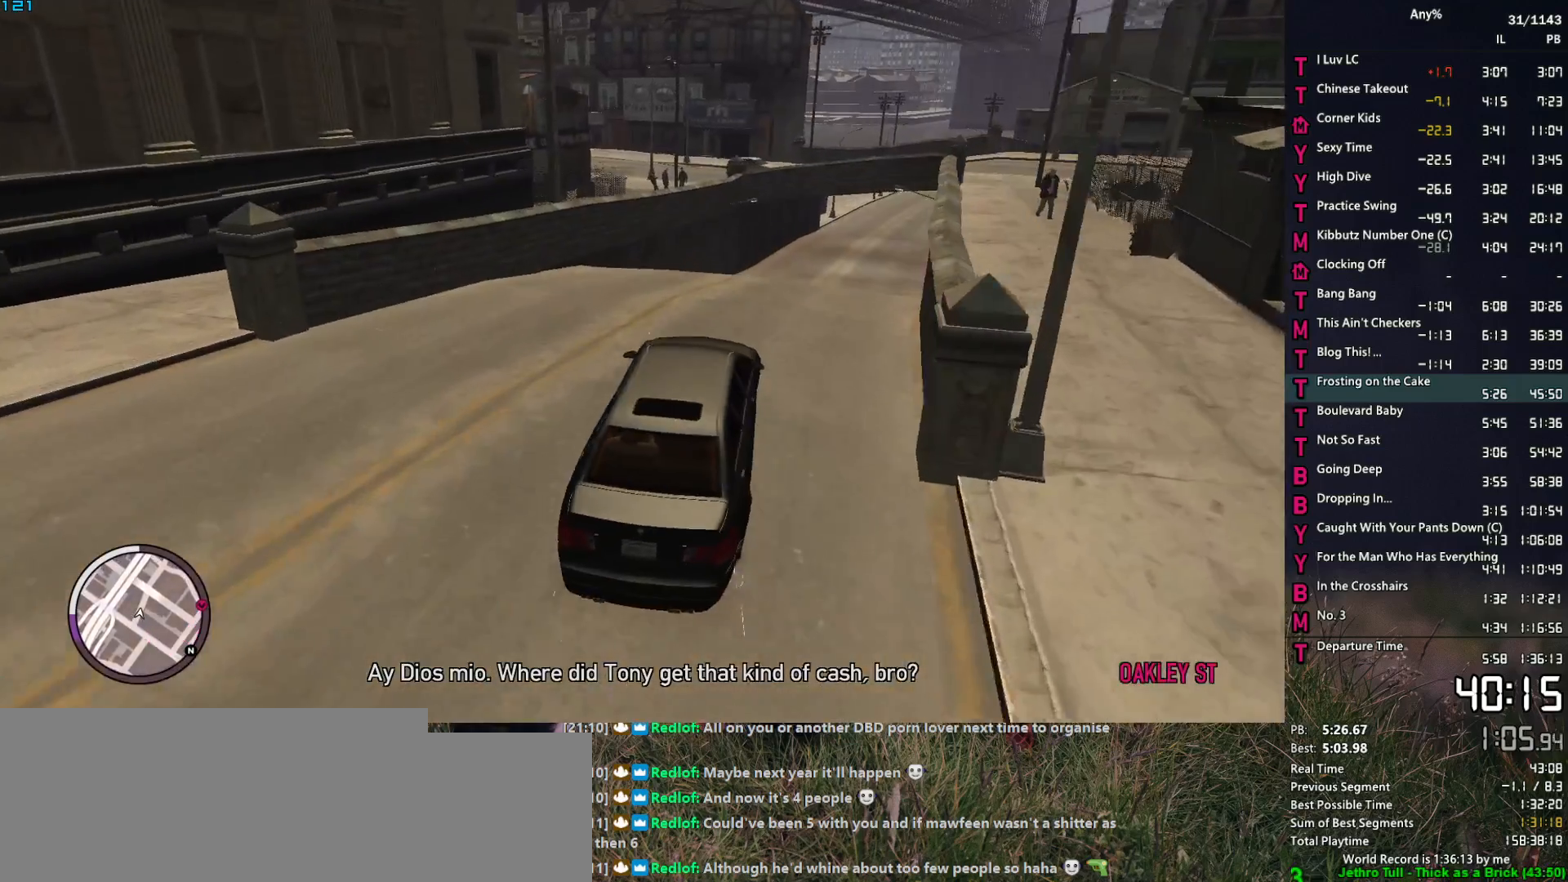
{"keys": ["w"], "mouse": [], "mouse_move": "down-right", "events": [[100, "d", "down"], [234, "d", "up"], [334, "d", "down"], [467, "d", "up"]]}
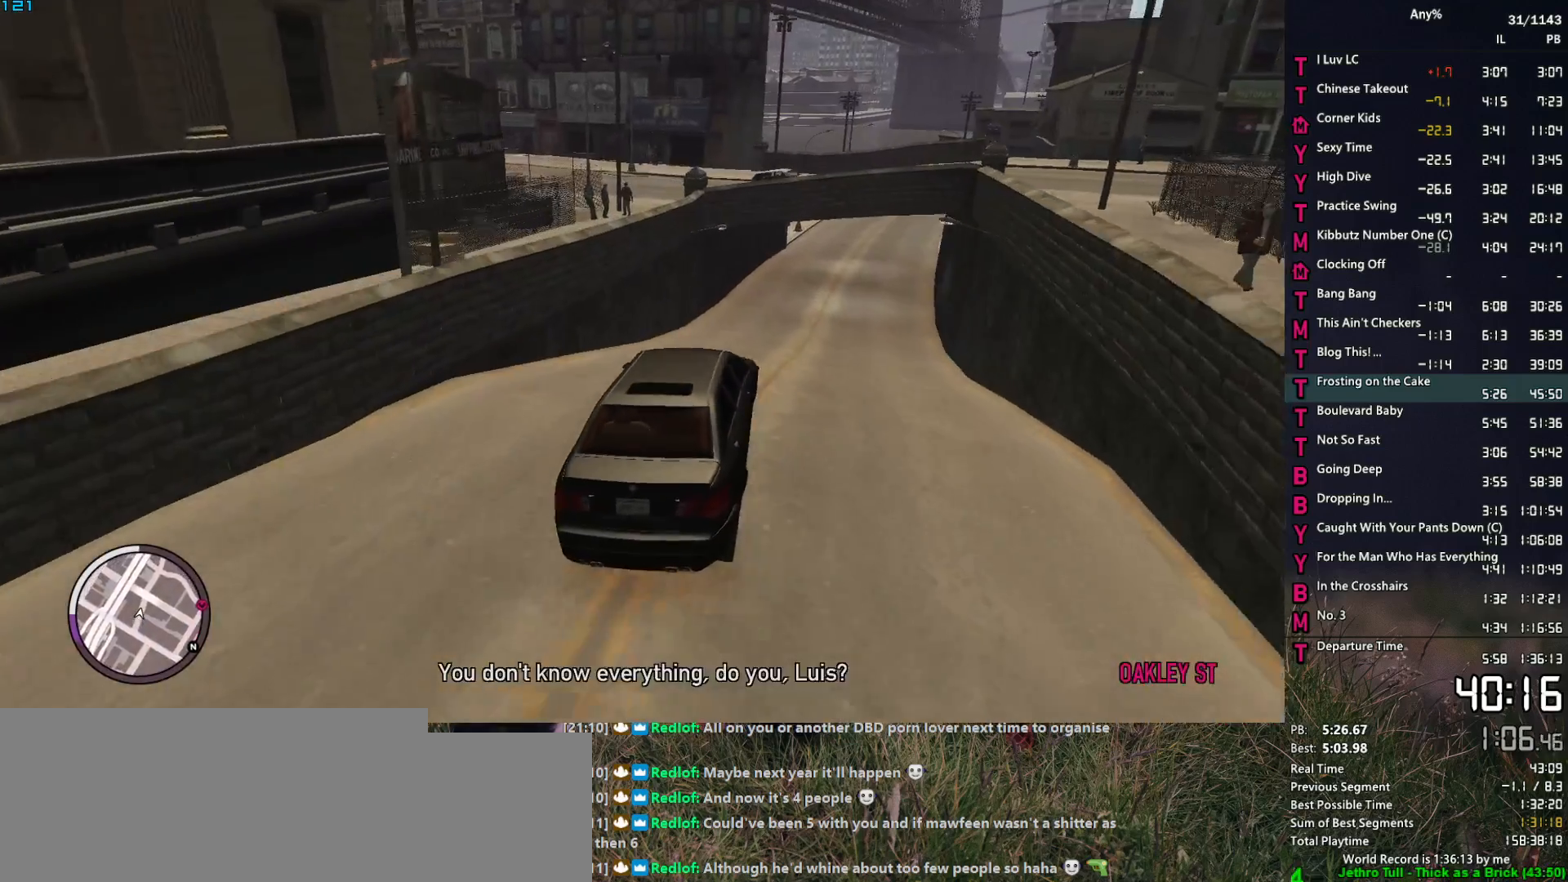
{"keys": ["d", "w"], "mouse": [], "mouse_move": "still", "events": [[350, "a", "down"], [400, "a", "up"], [484, "d", "down"]]}
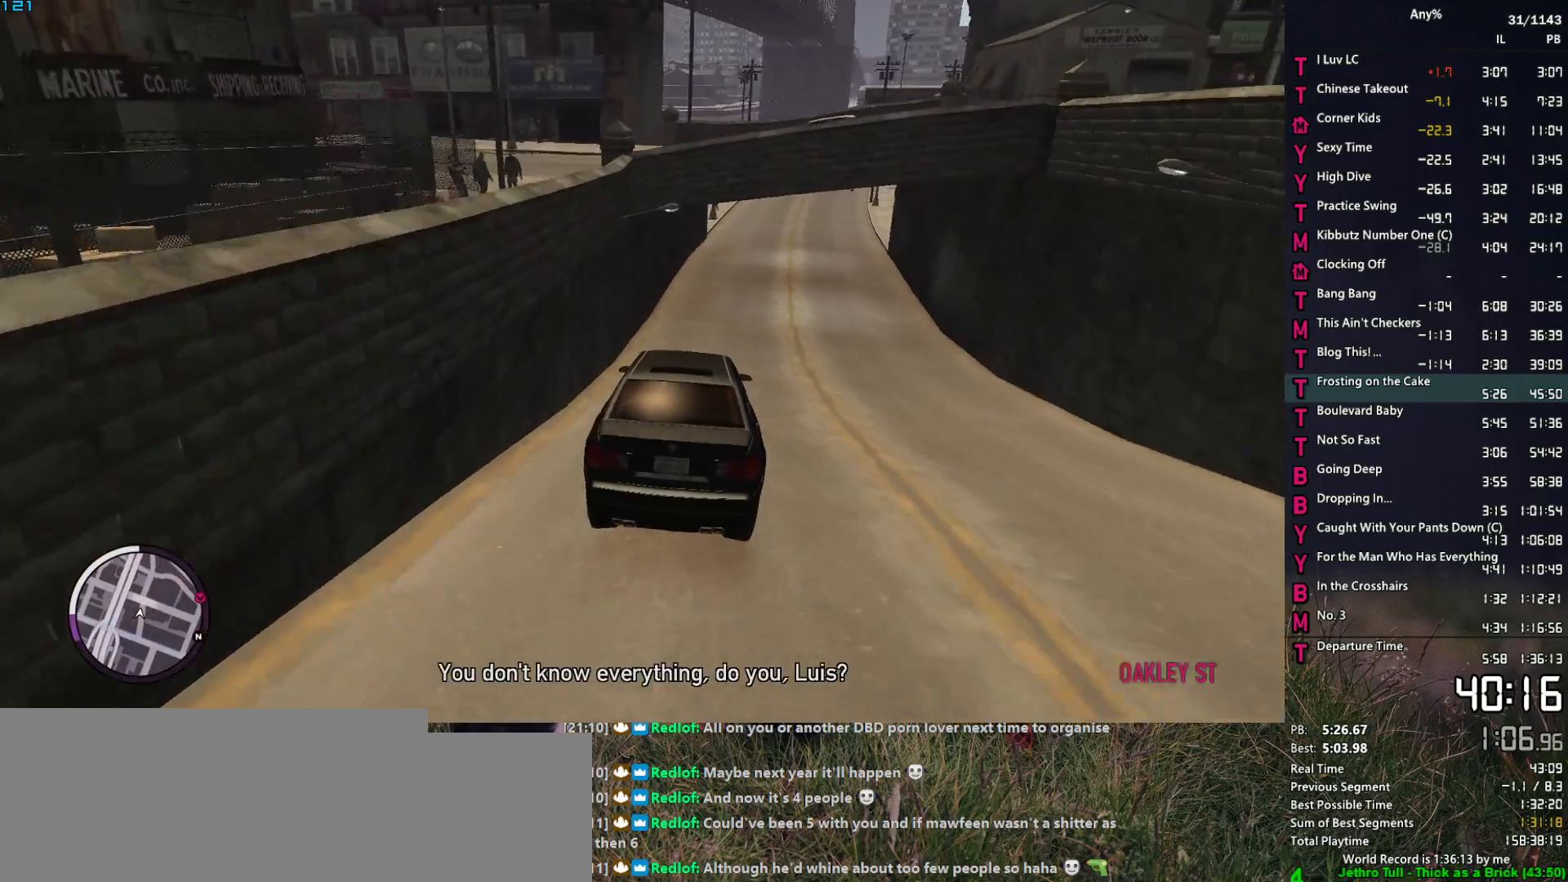
{"keys": ["d", "w"], "mouse": [], "mouse_move": "right", "events": [[84, "d", "up"], [217, "d", "down"], [367, "d", "up"], [450, "d", "down"]]}
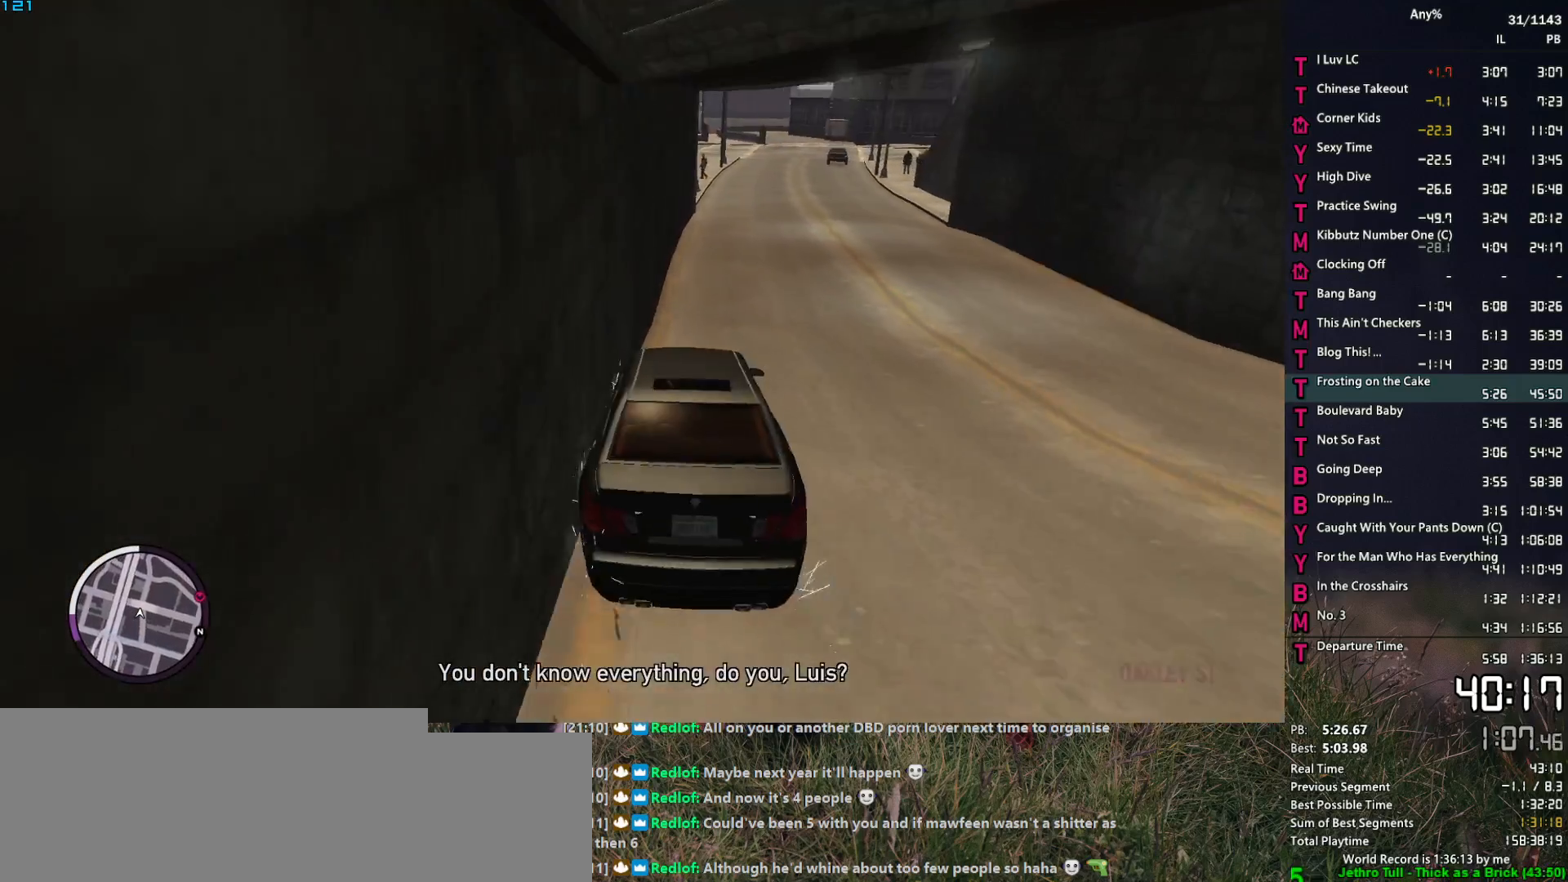
{"keys": ["d", "w"], "mouse": [], "mouse_move": "still", "events": [[100, "d", "up"], [234, "d", "down"], [334, "d", "up"], [467, "d", "down"]]}
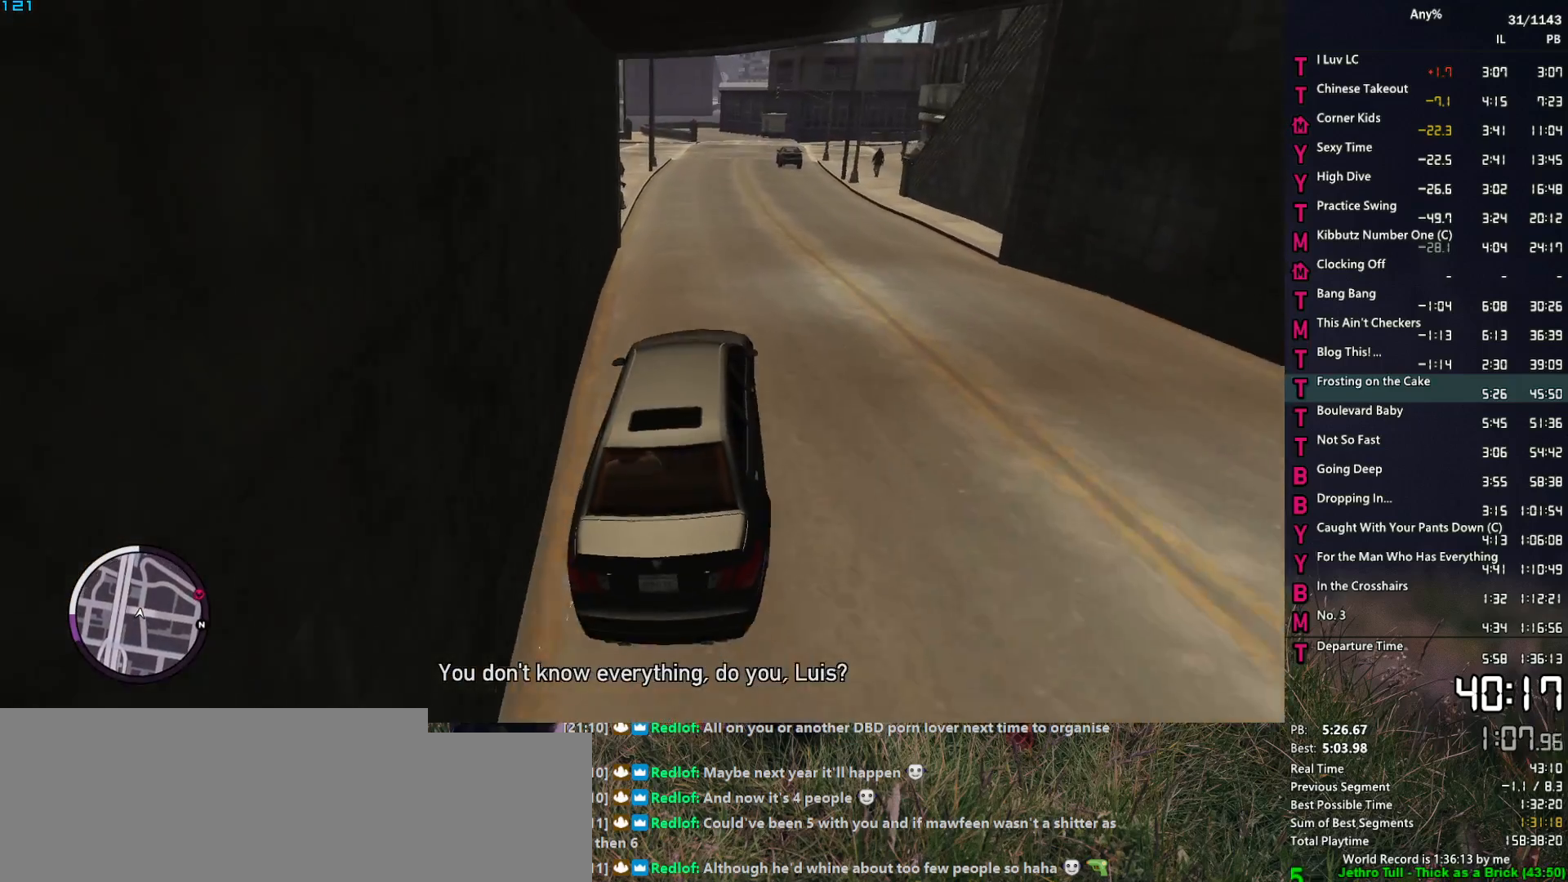
{"keys": ["d", "w"], "mouse": [], "mouse_move": "still", "events": [[117, "d", "up"], [200, "d", "down"], [350, "d", "up"], [434, "d", "down"]]}
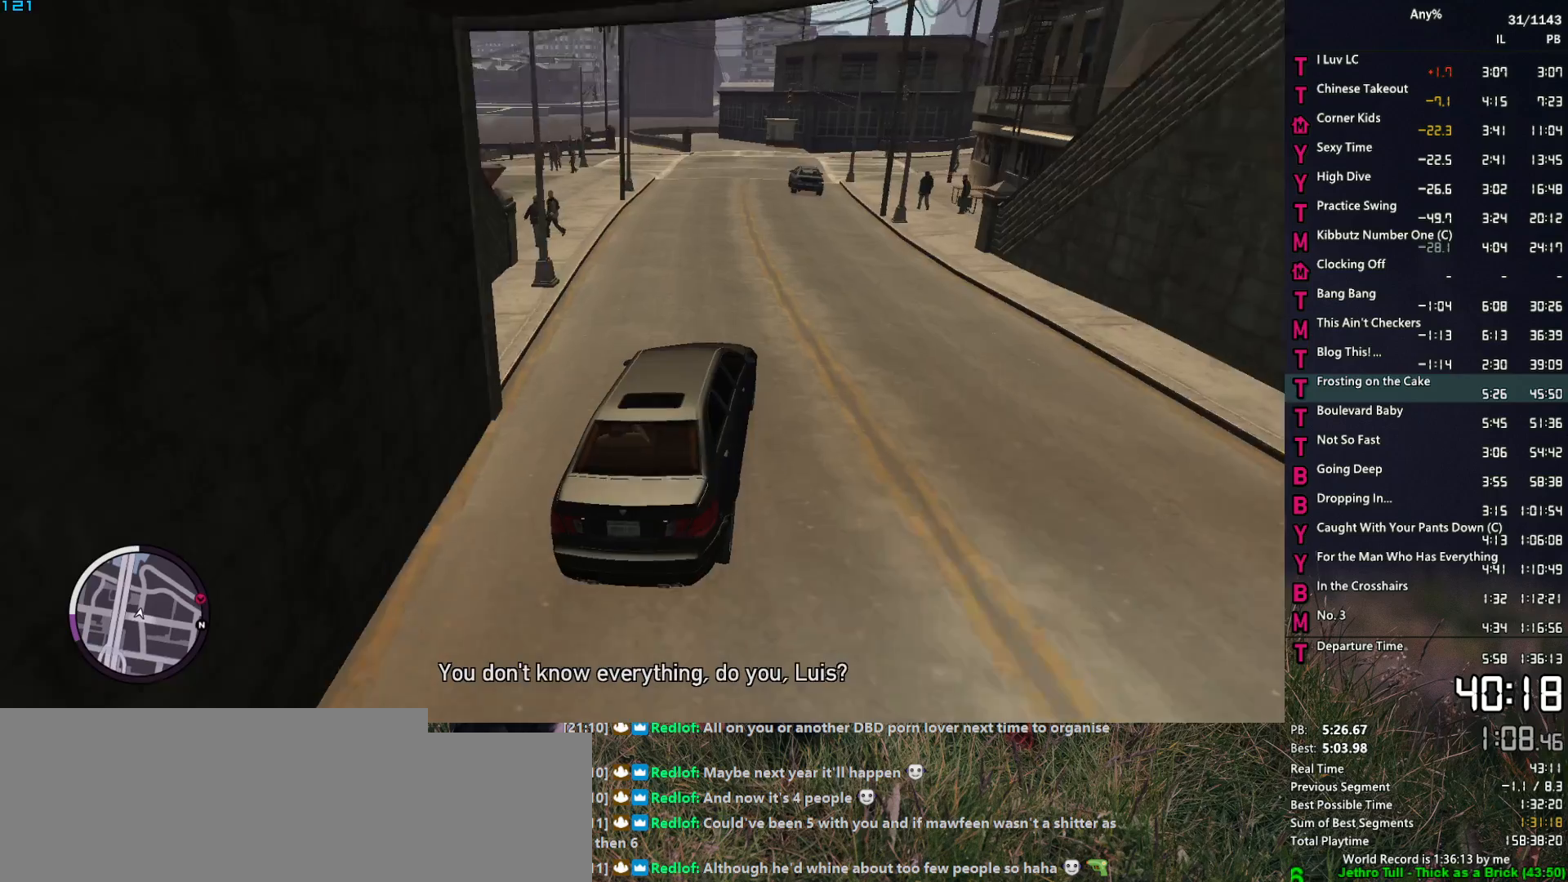
{"keys": ["a", "w"], "mouse": [], "mouse_move": "still", "events": [[84, "d", "up"], [400, "a", "down"]]}
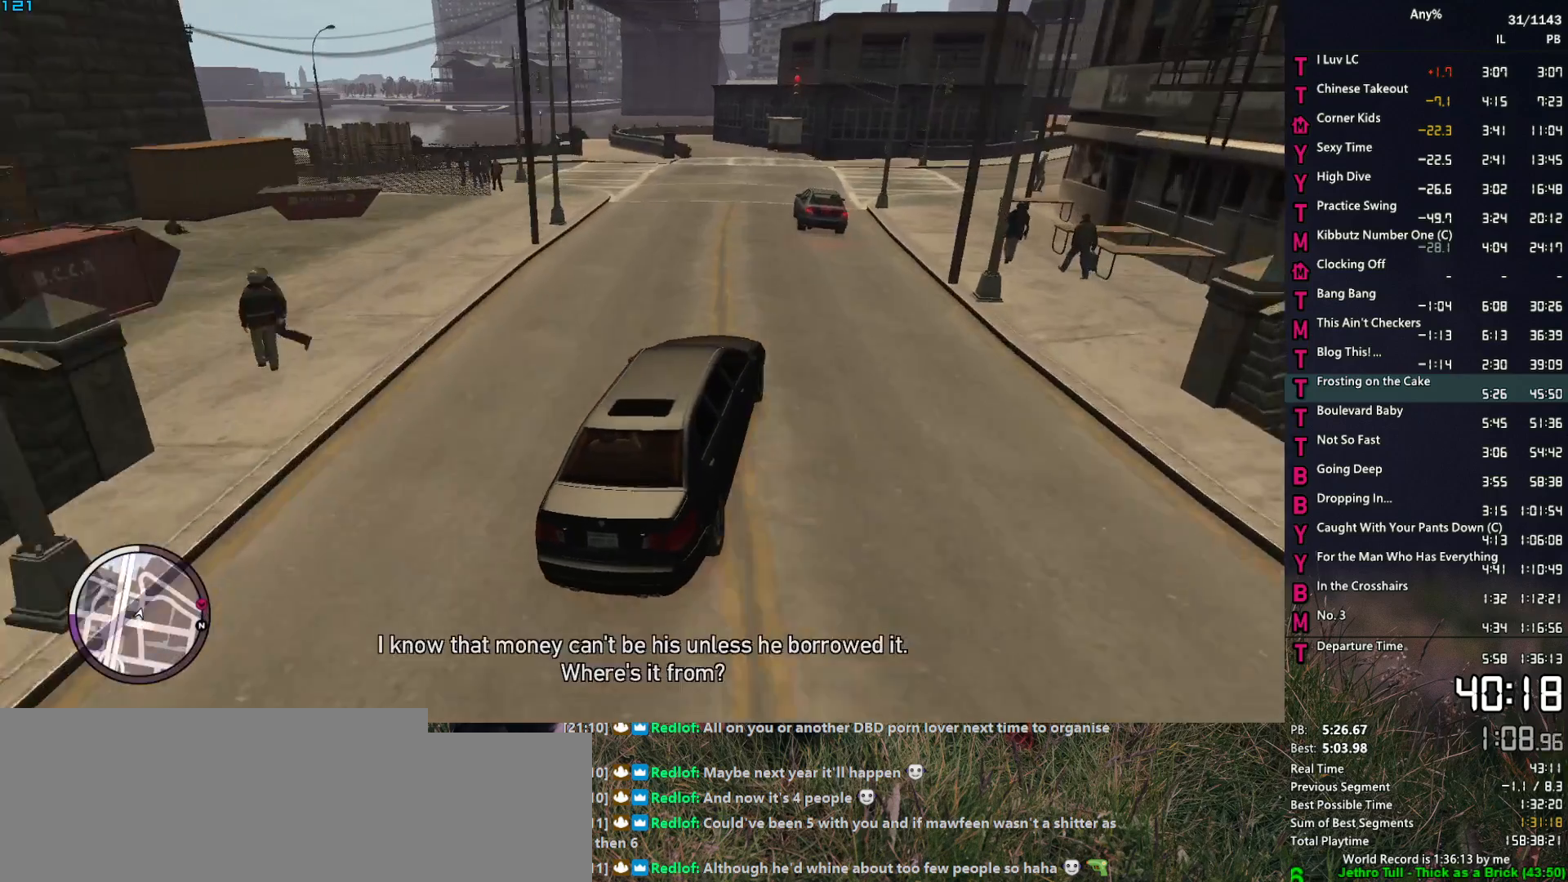
{"keys": ["w"], "mouse": [], "mouse_move": "still", "events": [[50, "a", "up"], [234, "a", "down"], [334, "a", "up"], [434, "a", "down"], [467, "a", "up"]]}
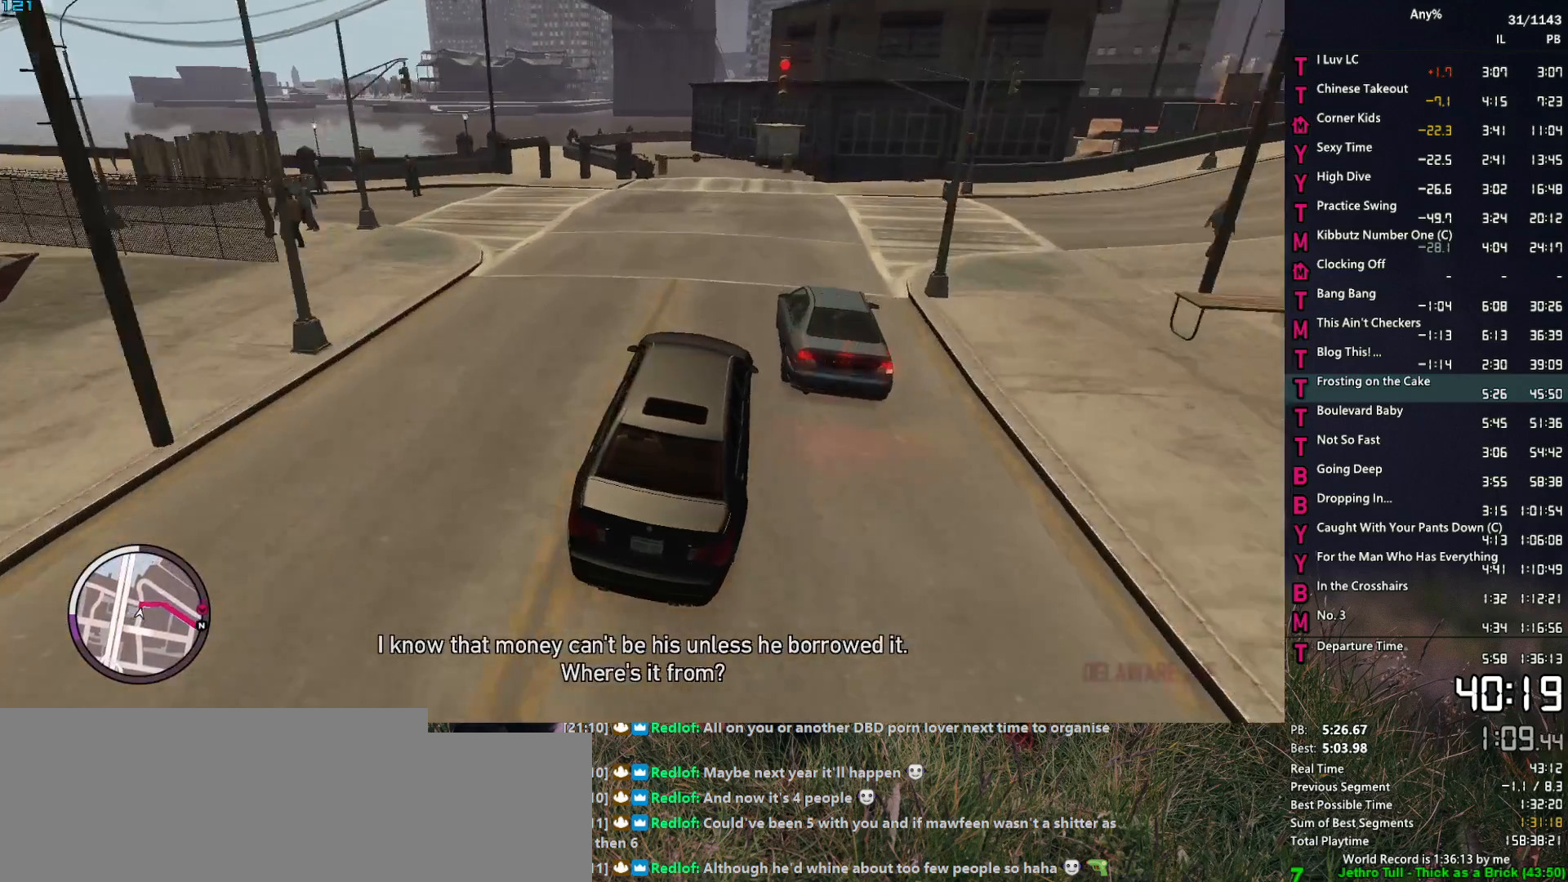
{"keys": ["s"], "mouse": [], "mouse_move": "still", "events": [[17, "a", "down"], [67, "w", "up"], [167, "a", "up"], [200, "s", "down"], [350, "a", "down"], [484, "a", "up"]]}
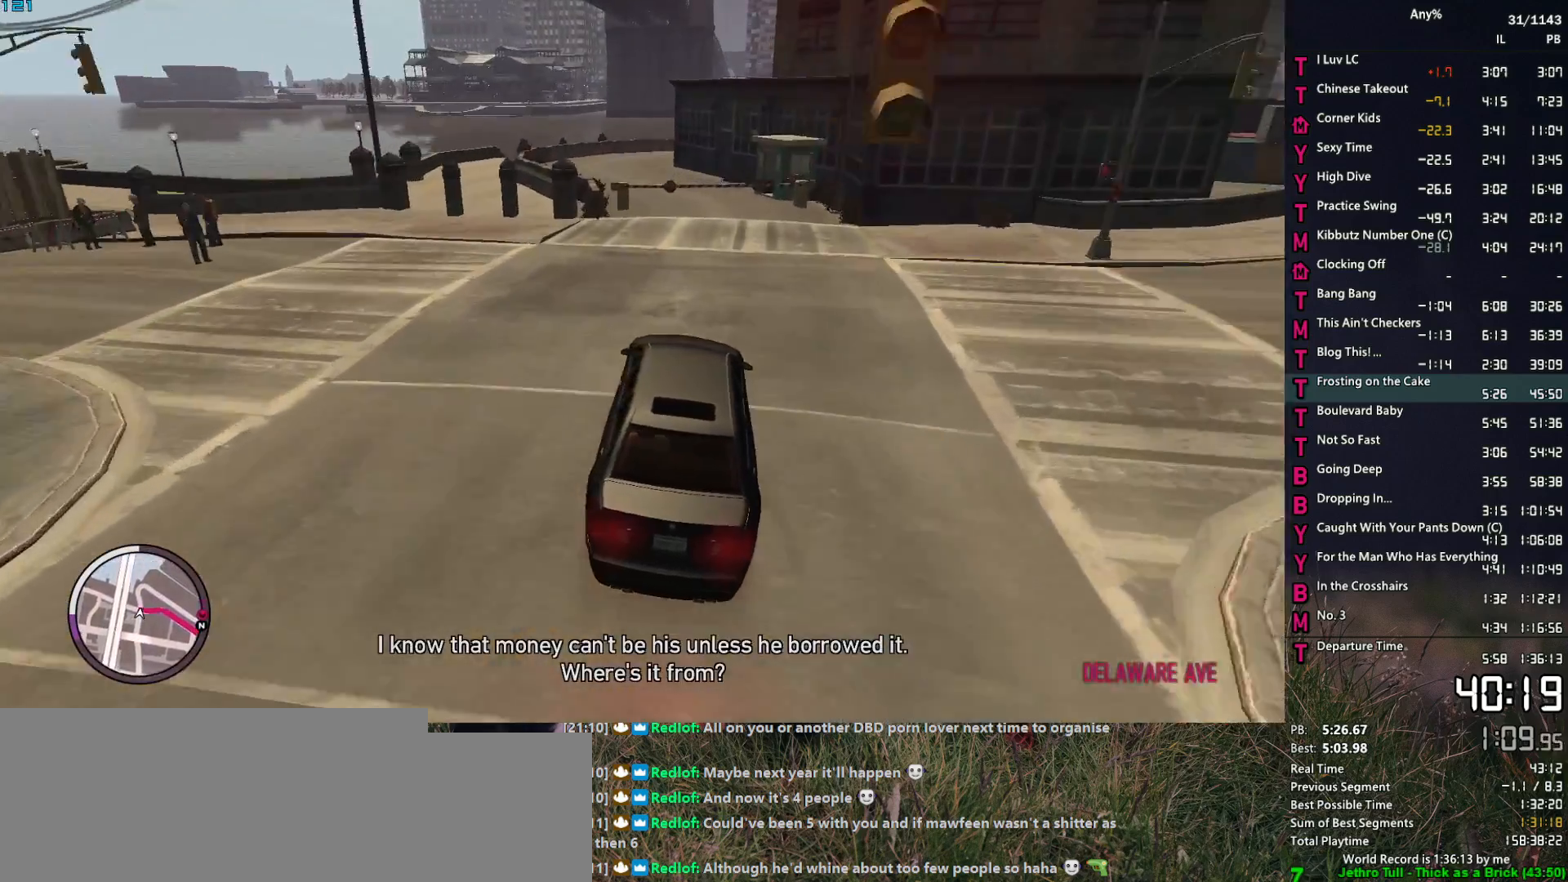
{"keys": ["a"], "mouse": [], "mouse_move": "still", "events": [[34, "a", "down"], [134, "s", "up"], [184, "a", "up"], [267, "a", "down"], [267, "s", "down"], [400, "s", "up"]]}
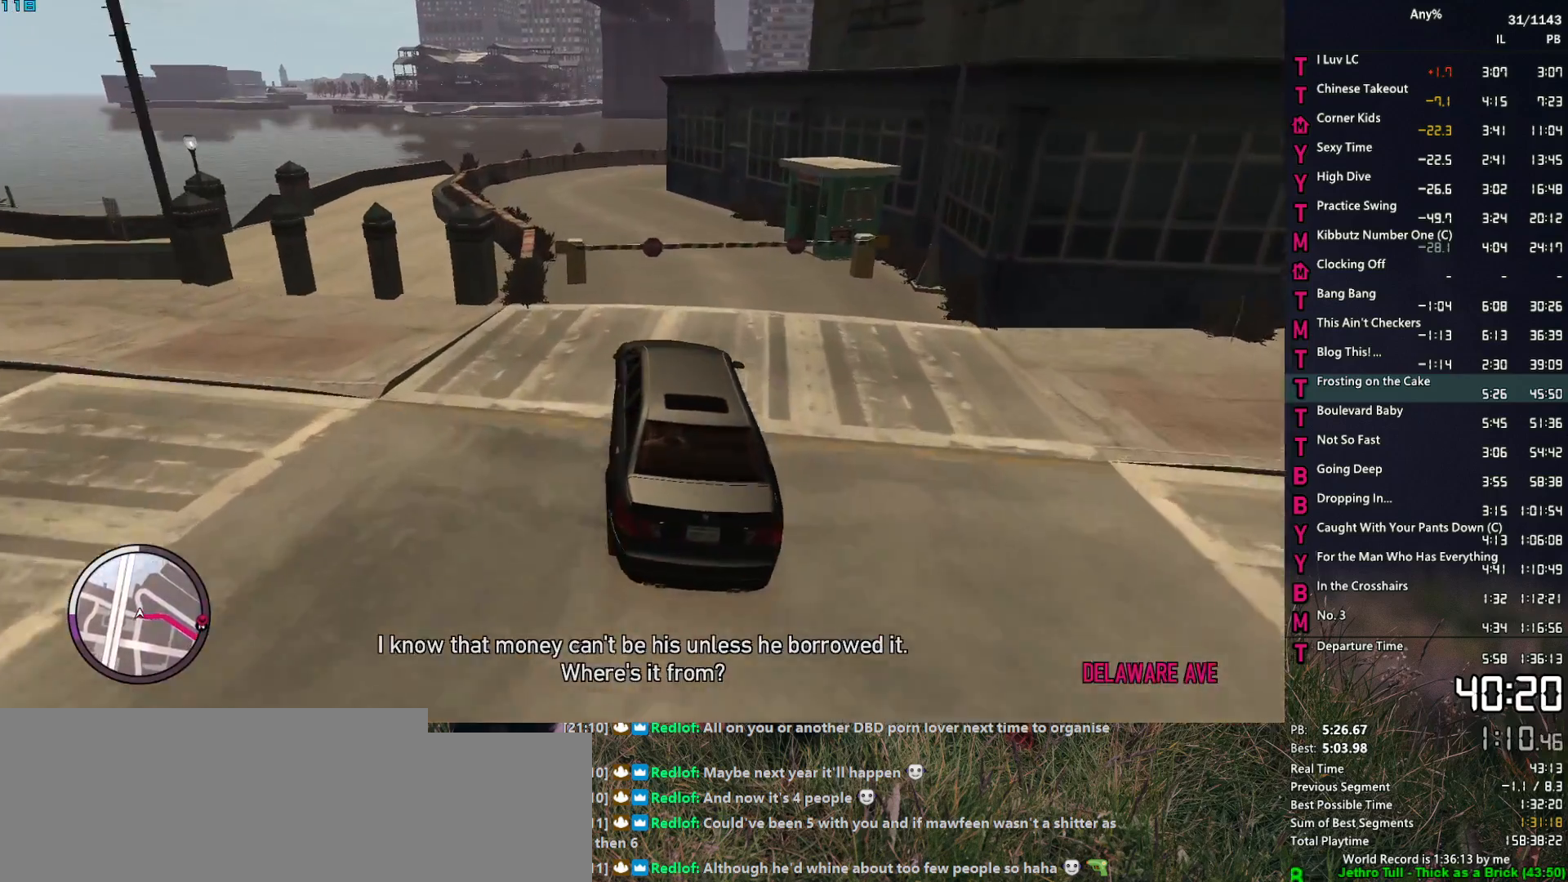
{"keys": [], "mouse": [], "mouse_move": "still", "events": [[100, "w", "down"], [184, "w", "up"], [284, "w", "down"], [384, "a", "up"], [384, "w", "up"]]}
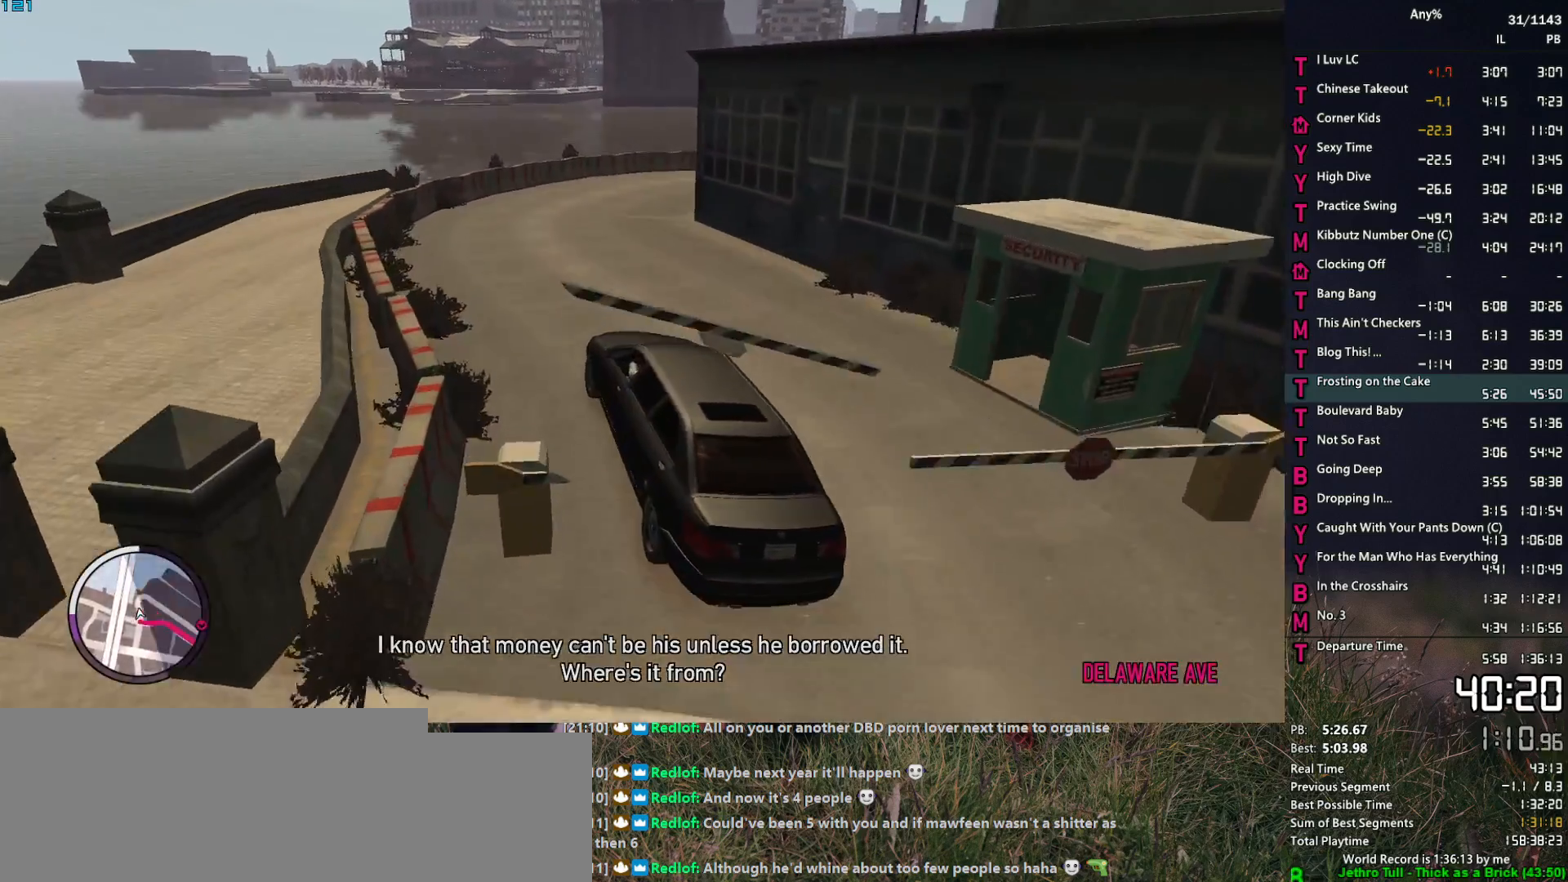
{"keys": ["d", "w"], "mouse": [], "mouse_move": "still", "events": [[67, "d", "down"], [250, "w", "down"], [350, "w", "up"], [434, "w", "down"]]}
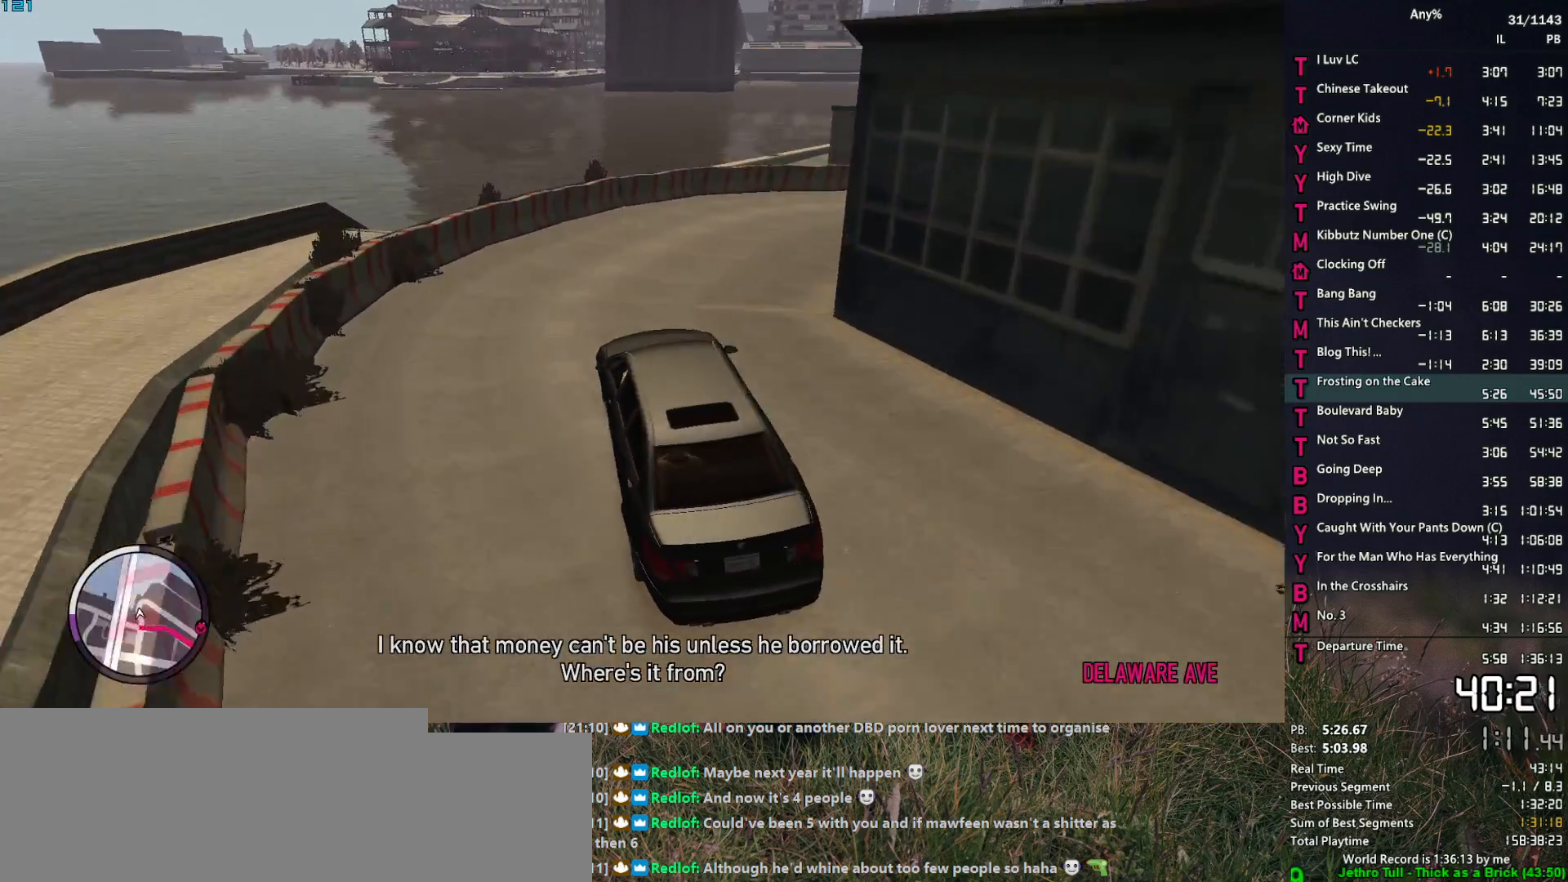
{"keys": ["d", "w"], "mouse": [], "mouse_move": "left", "events": [[34, "w", "up"], [317, "w", "down"], [367, "w", "up"], [500, "w", "down"]]}
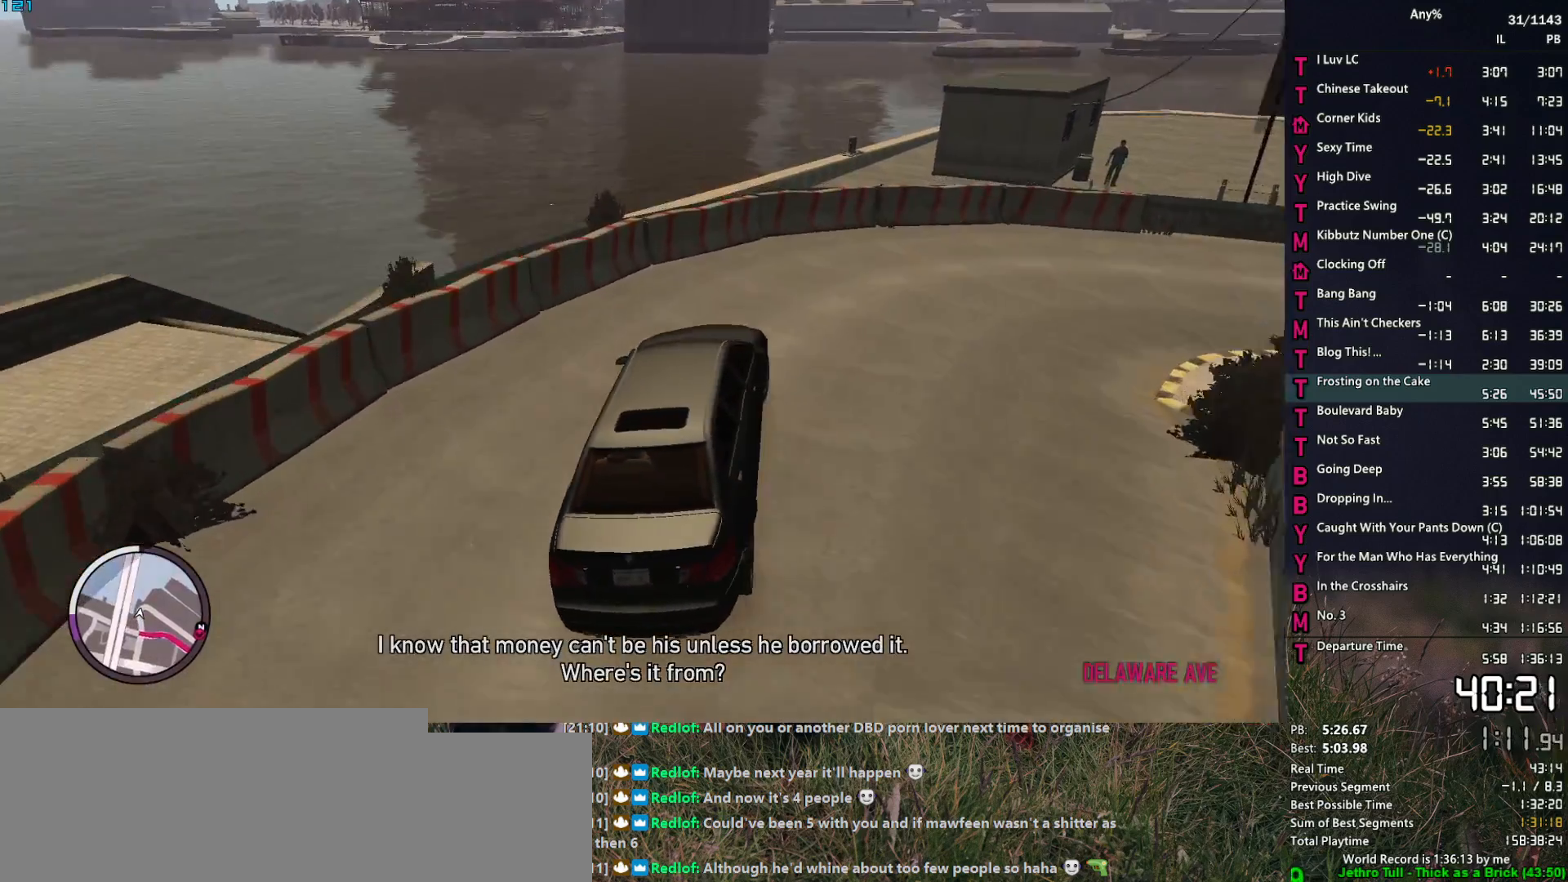
{"keys": ["d", "w"], "mouse": [], "mouse_move": "right", "events": [[100, "w", "up"], [200, "w", "down"]]}
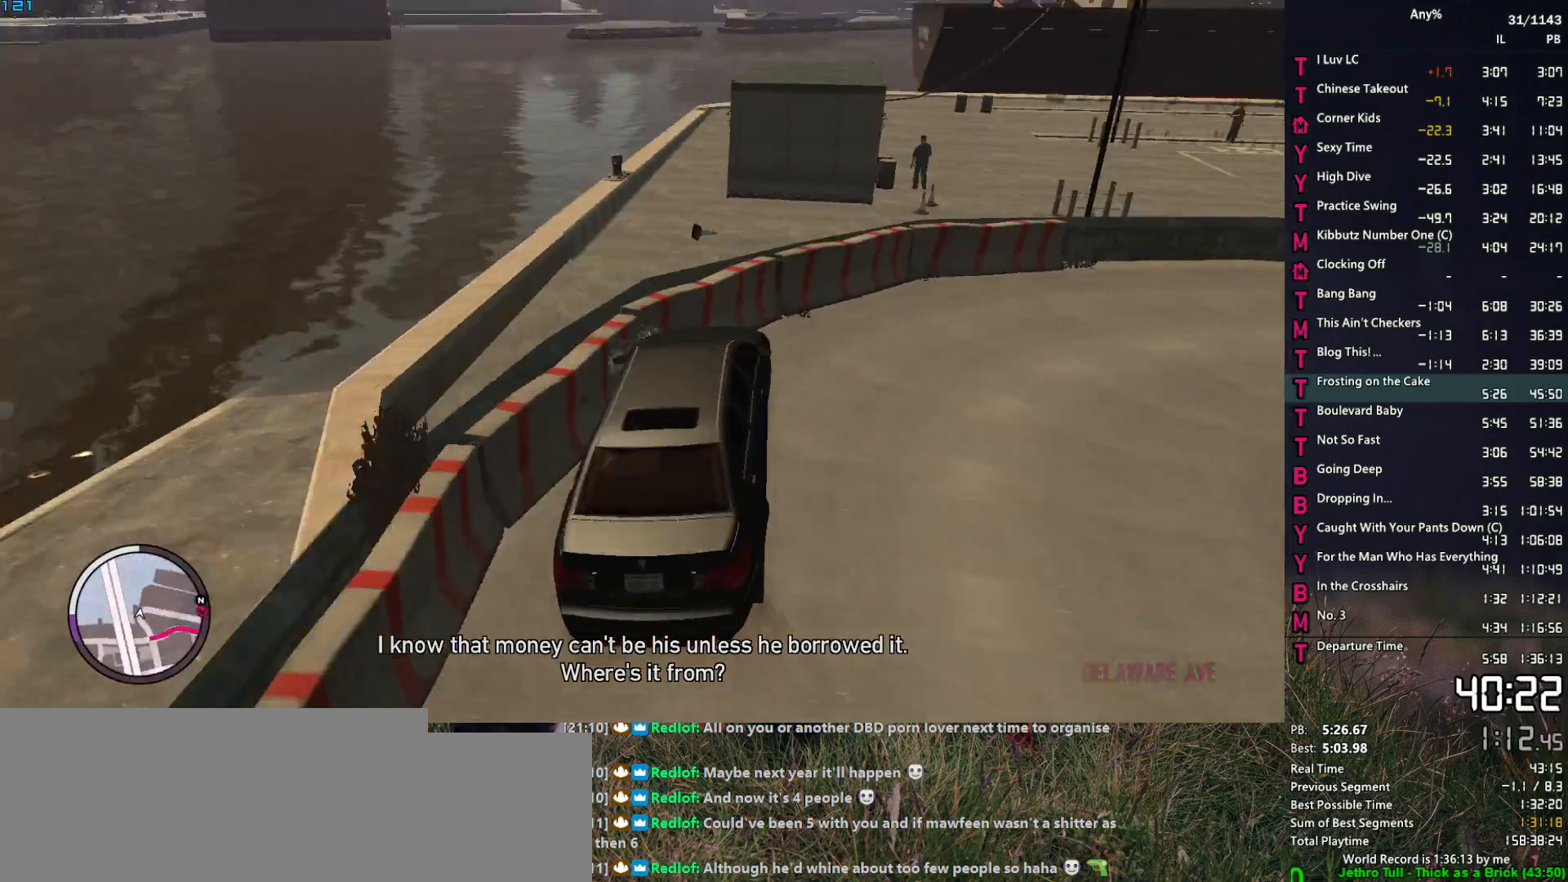
{"keys": ["d", "w"], "mouse": [], "mouse_move": "right", "events": []}
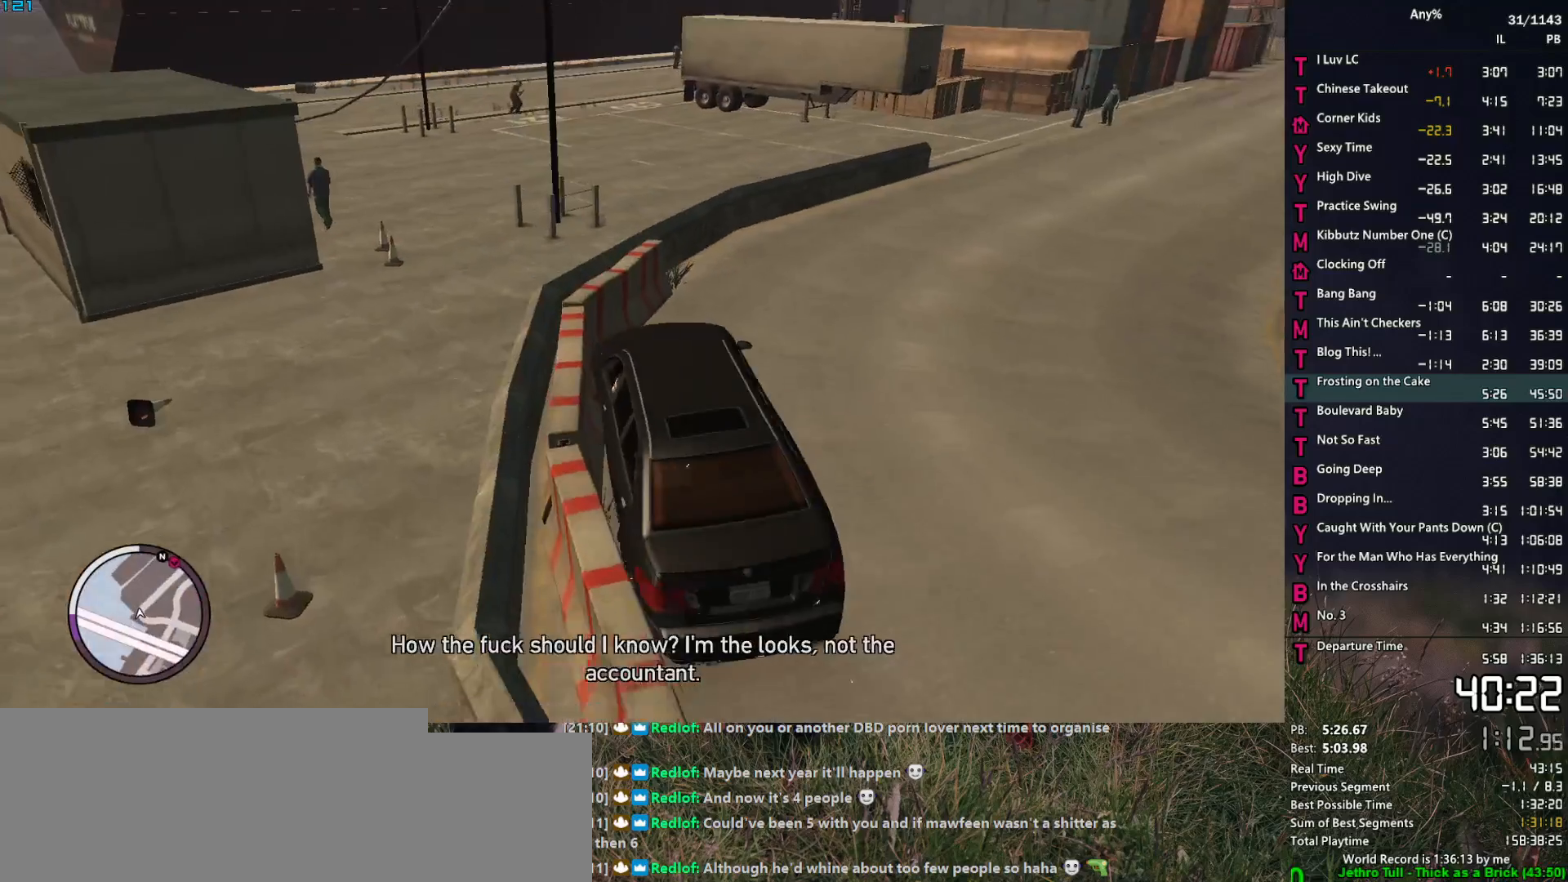
{"keys": ["d", "w"], "mouse": [], "mouse_move": "right", "events": []}
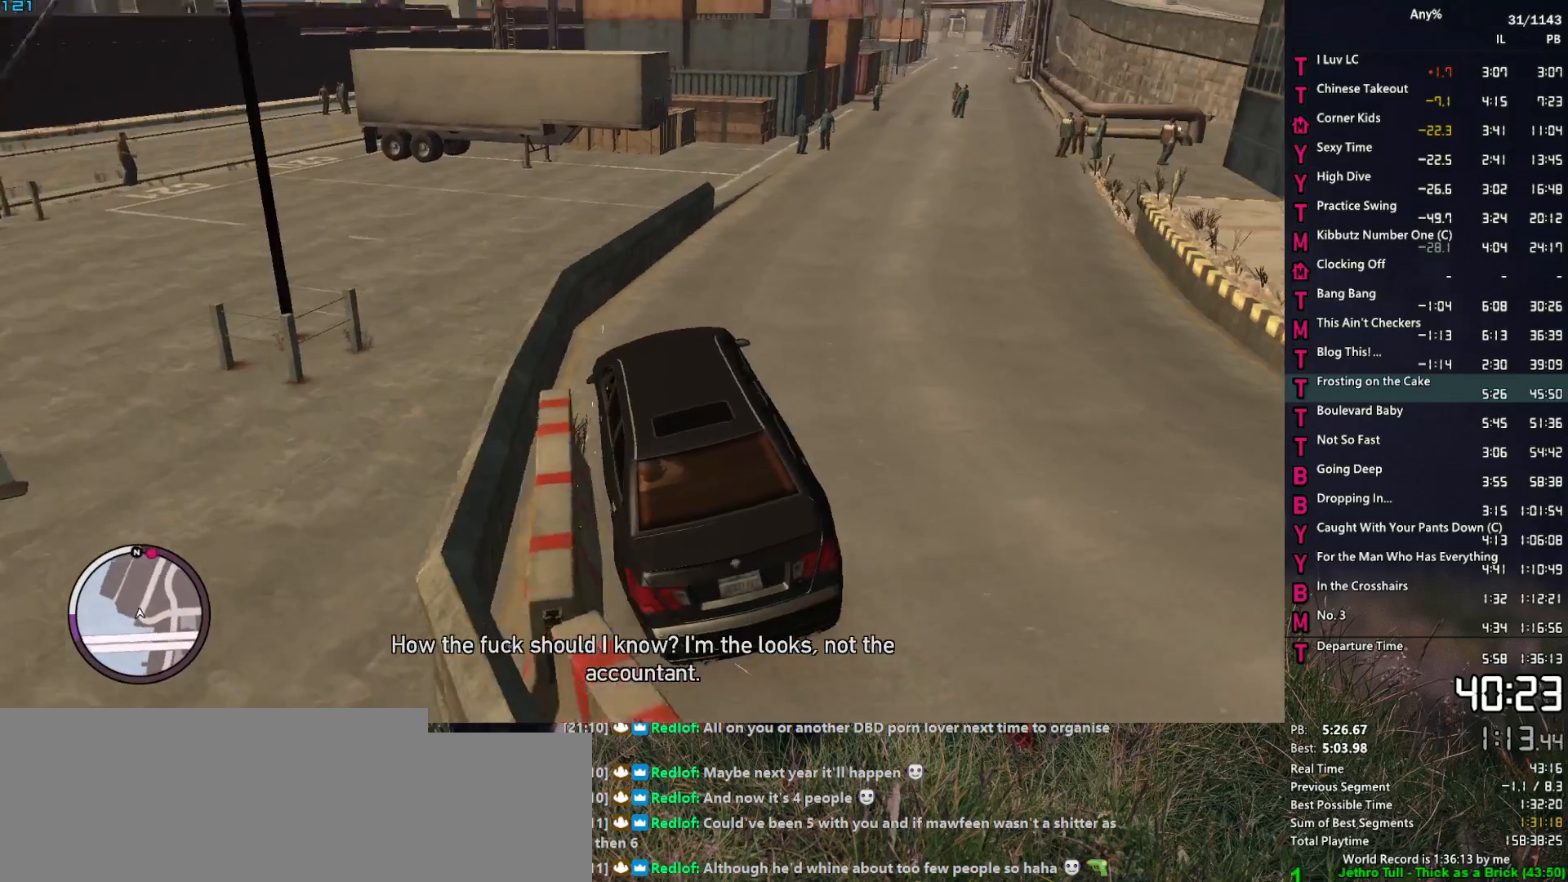
{"keys": ["d", "w"], "mouse": [], "mouse_move": "still", "events": [[234, "d", "up"], [384, "d", "down"]]}